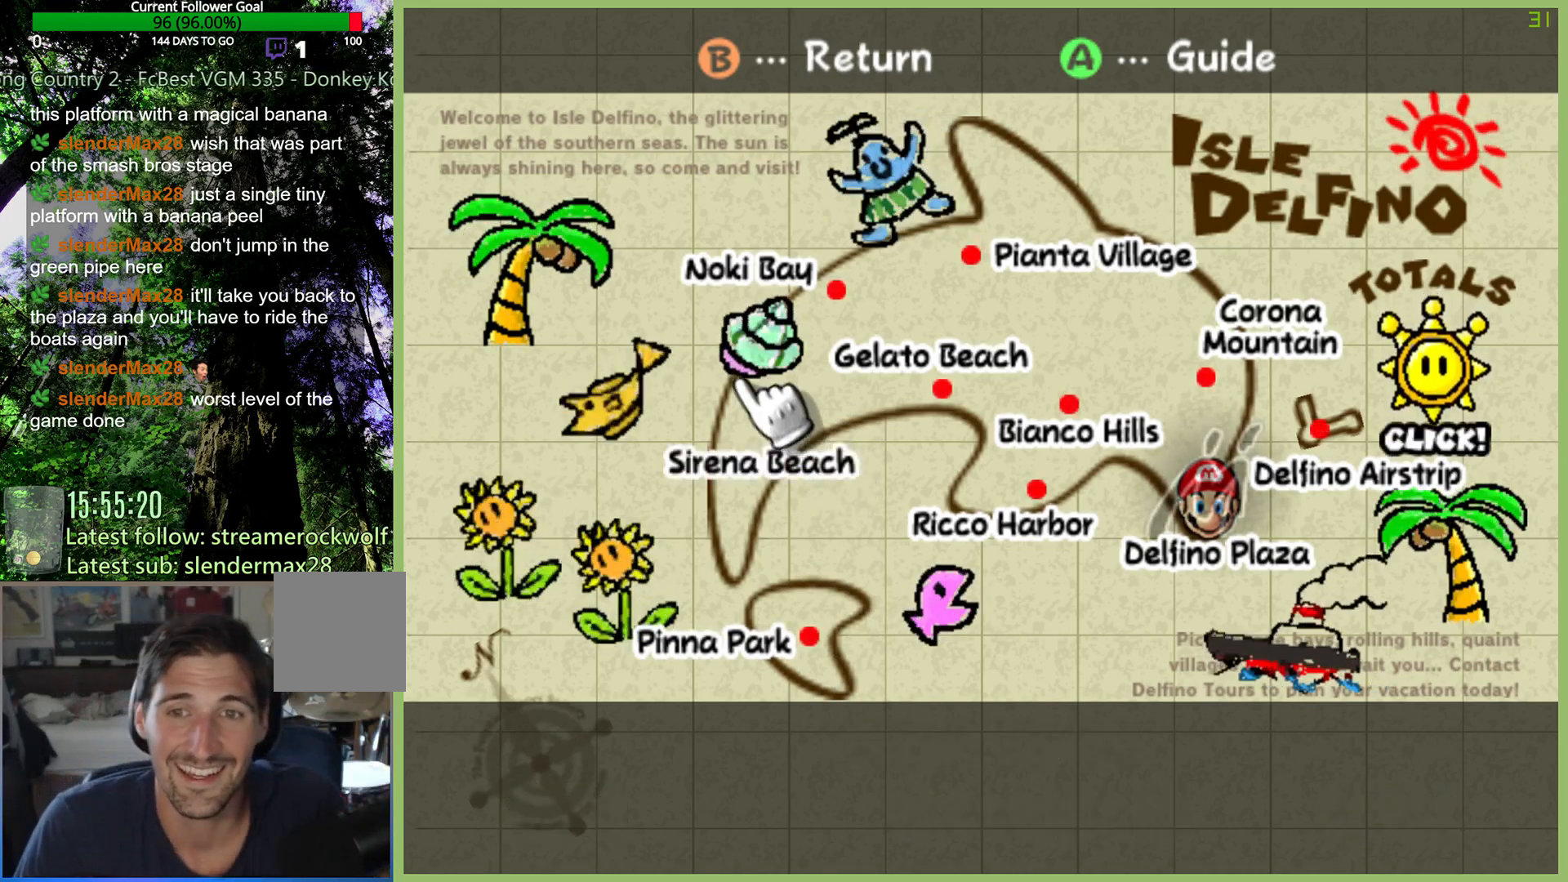
Gameplay with a controller (Xbox layout); each line is a JSON object with the inputs held at the frame after it. "button_events" lists button changes between this image and that frame as [ms after this image, input, new state], when the widget could be followed in between (sticks are given only as held states). Not read: L3 R1 R3 X.
{"buttons": [], "left_stick": "right", "right_stick": "center", "button_events": []}
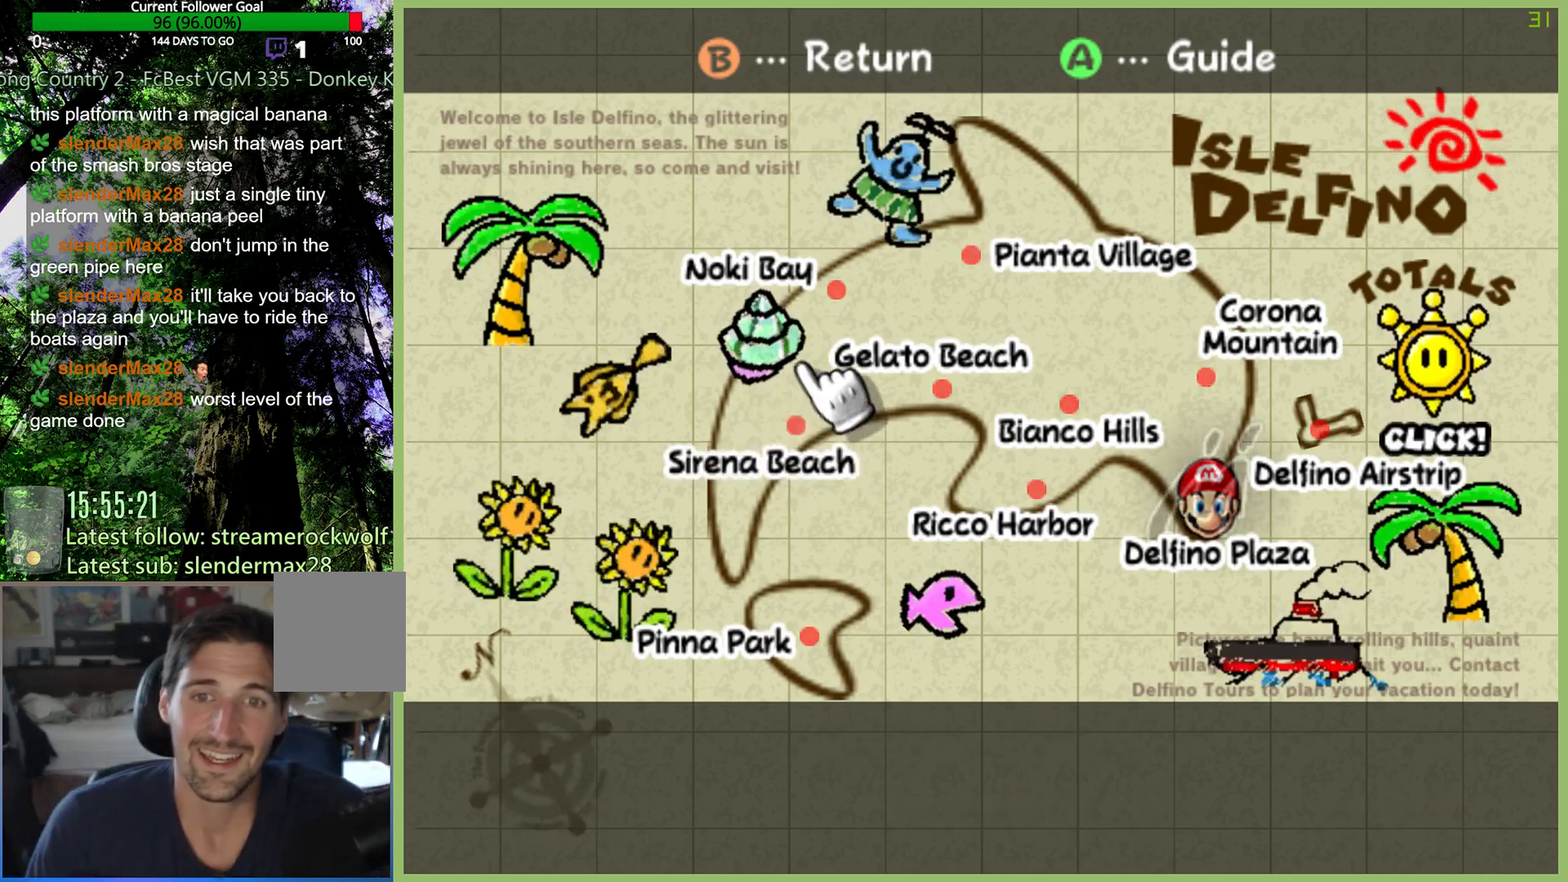
{"buttons": [], "left_stick": "center", "right_stick": "center", "button_events": []}
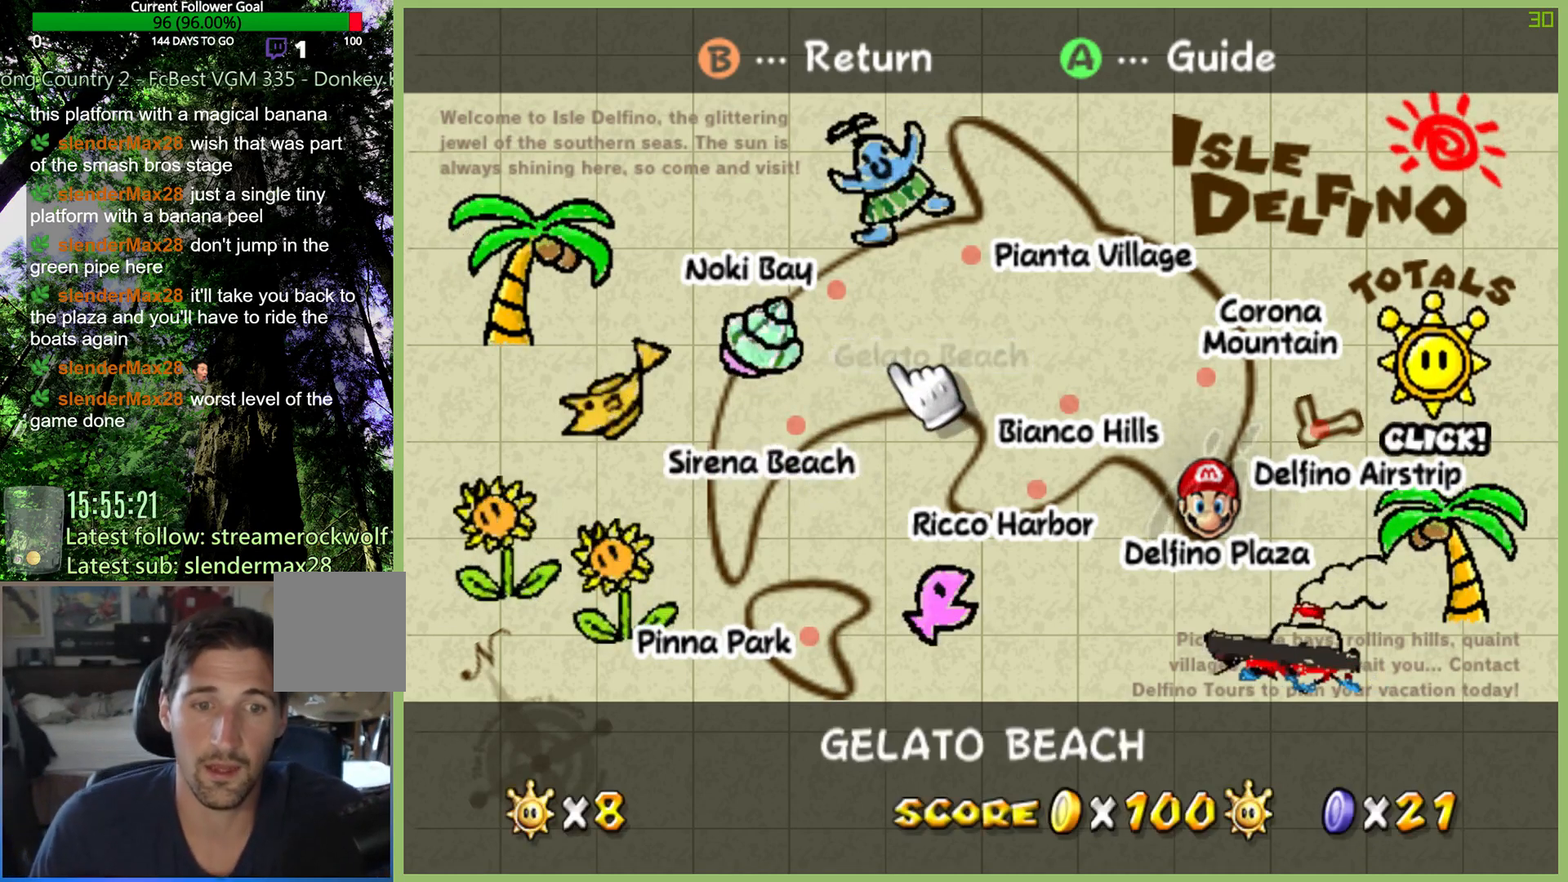
{"buttons": [], "left_stick": "center", "right_stick": "center", "button_events": []}
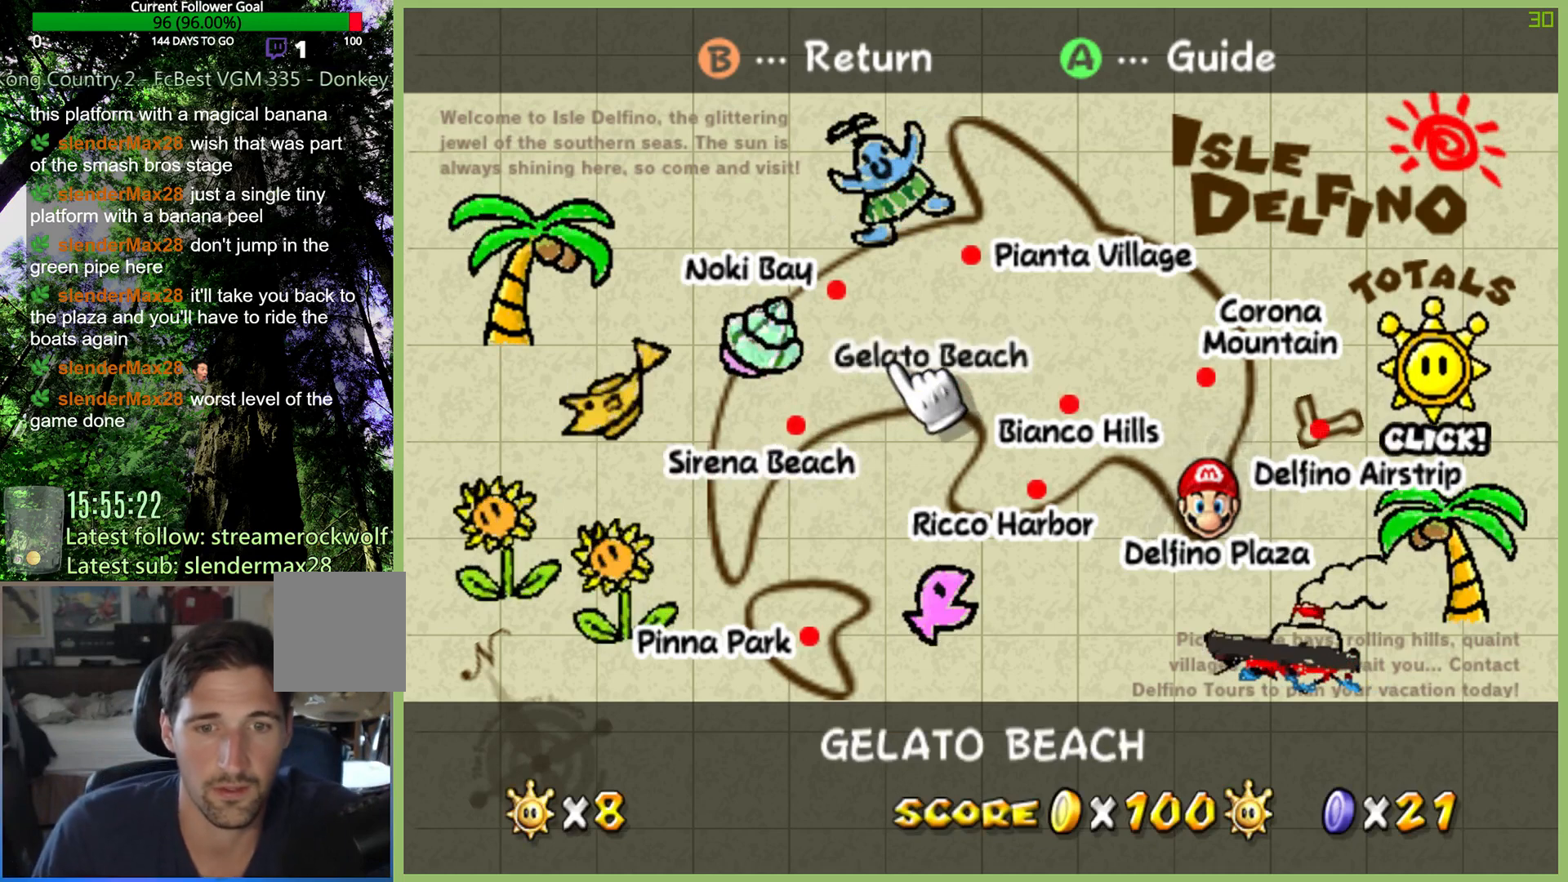
{"buttons": [], "left_stick": "down", "right_stick": "center", "button_events": []}
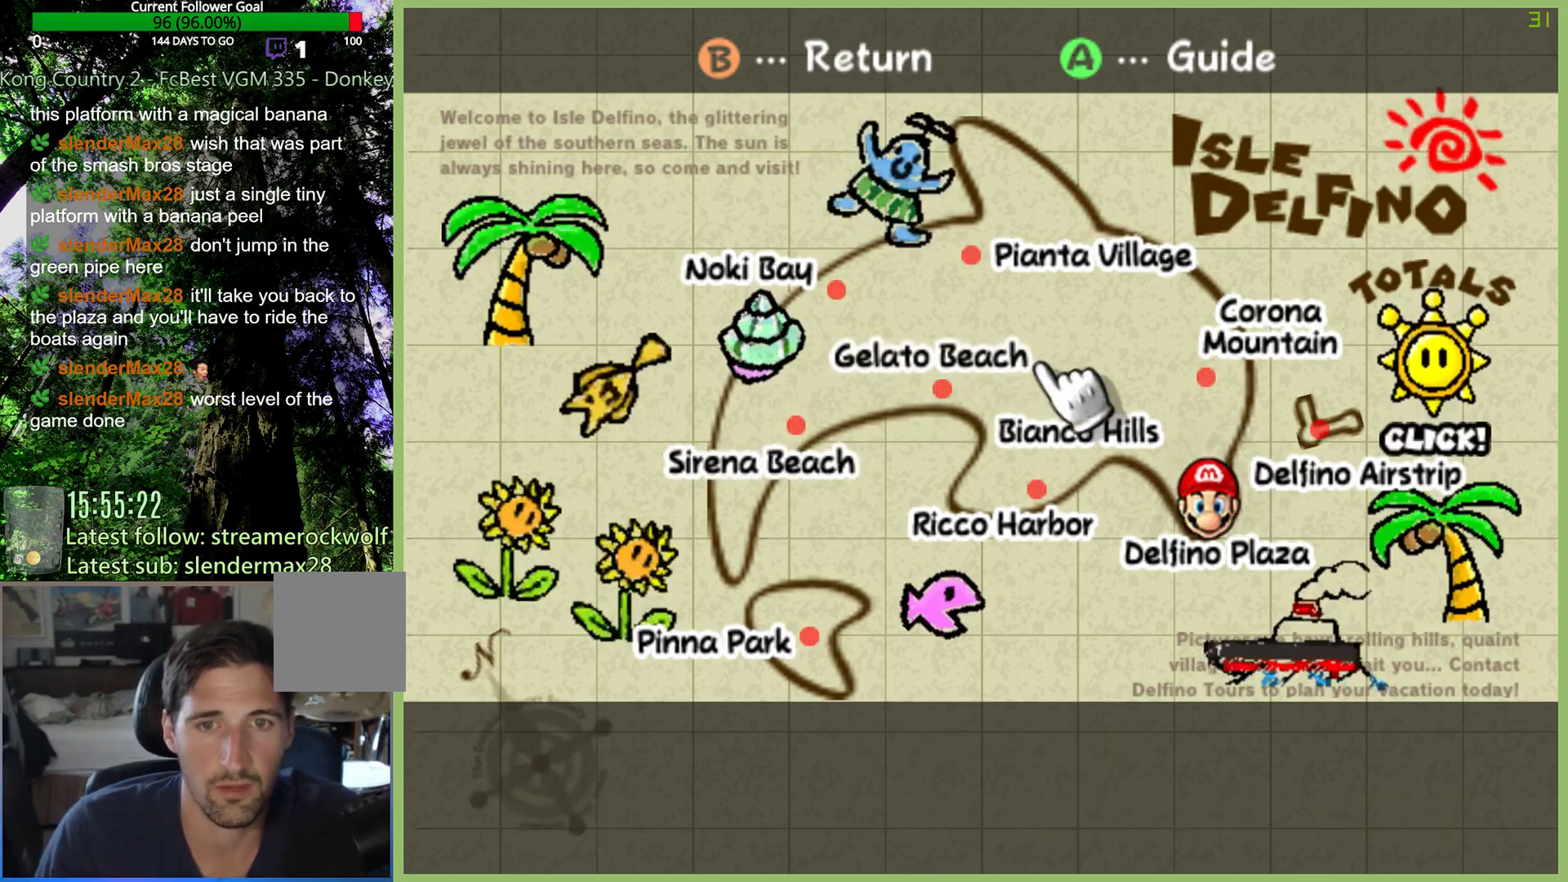
{"buttons": [], "left_stick": "center", "right_stick": "center", "button_events": []}
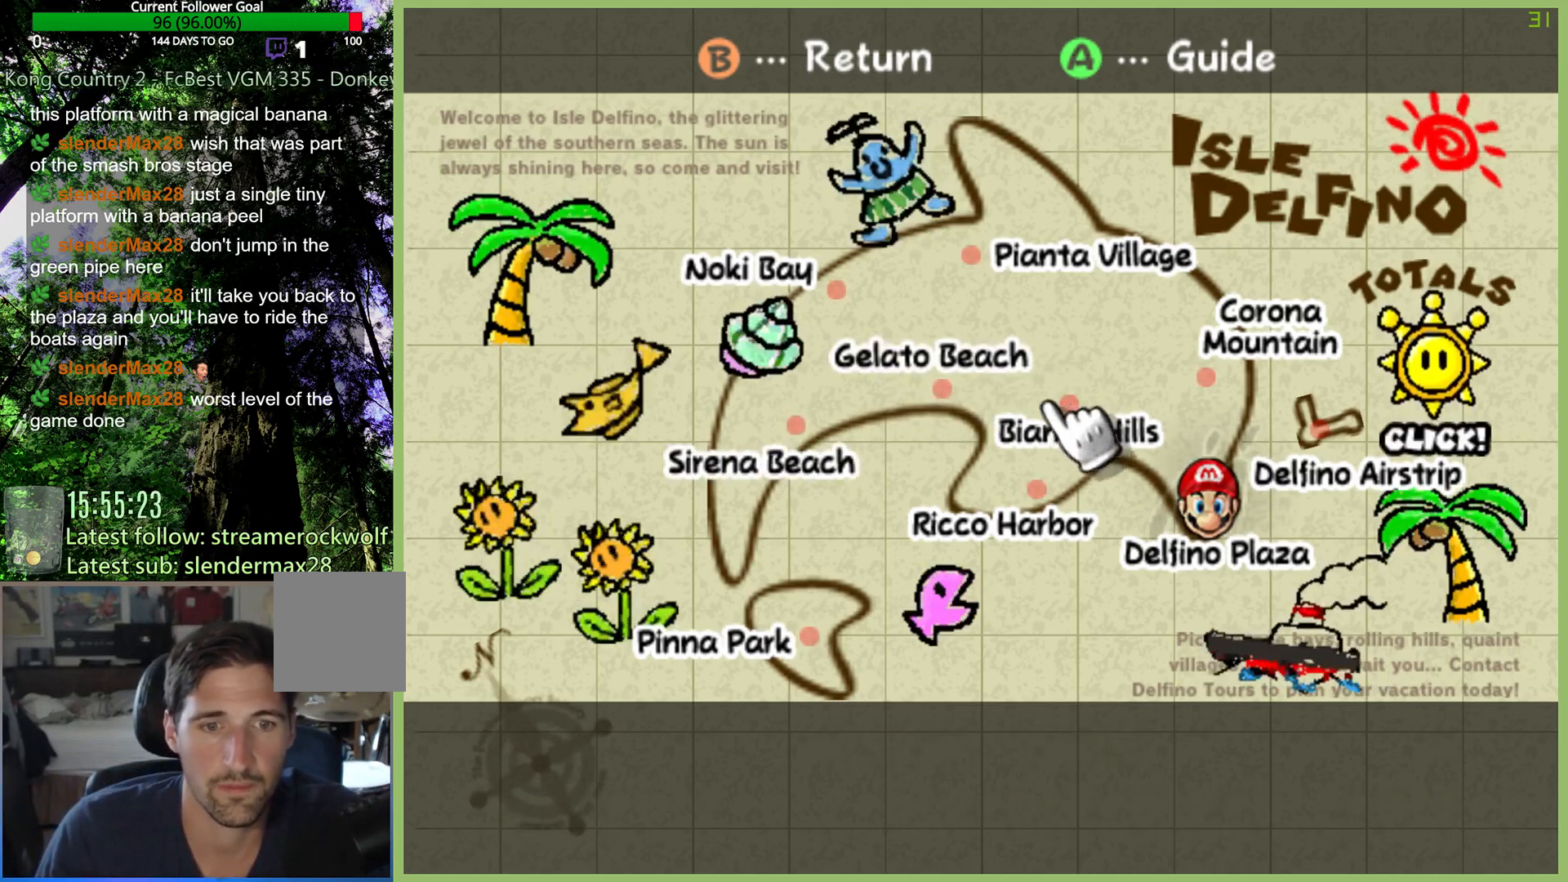
{"buttons": [], "left_stick": "center", "right_stick": "center", "button_events": []}
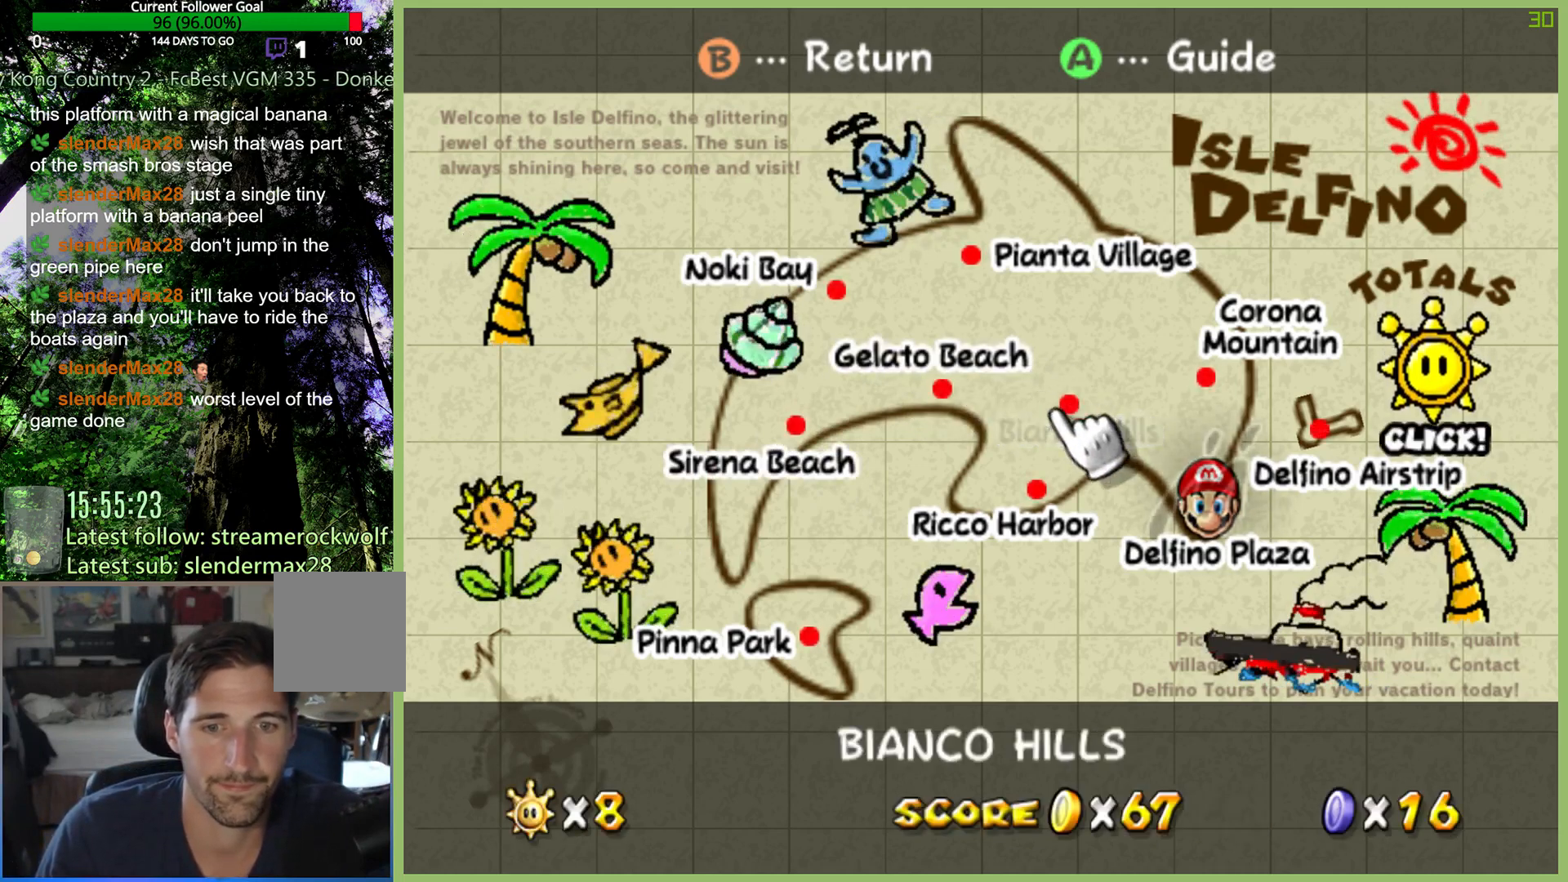
{"buttons": [], "left_stick": "center", "right_stick": "center", "button_events": []}
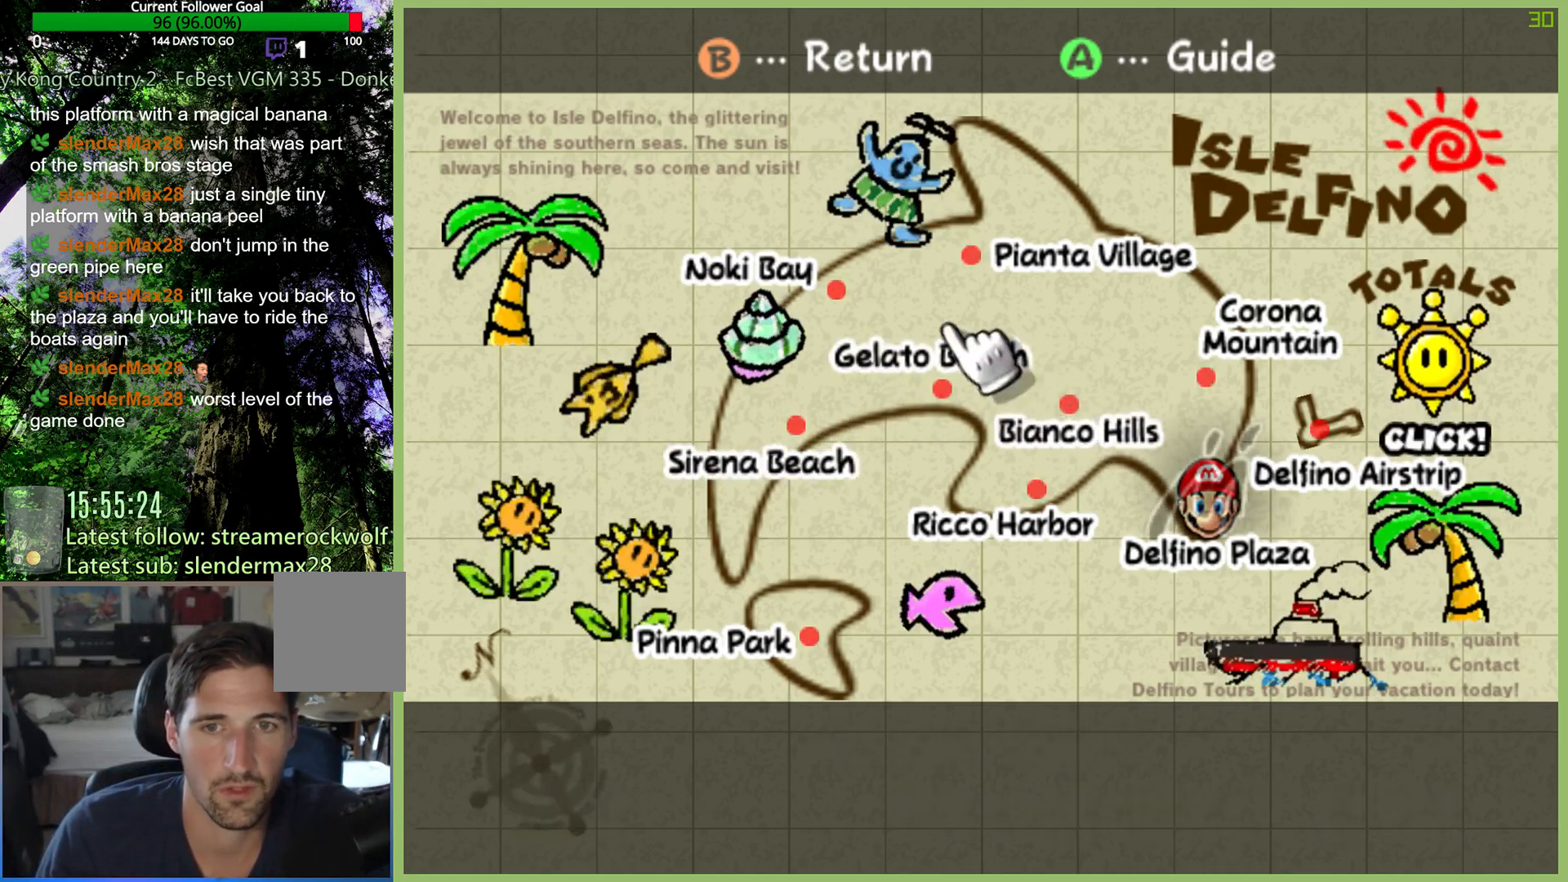
{"buttons": [], "left_stick": "center", "right_stick": "center", "button_events": []}
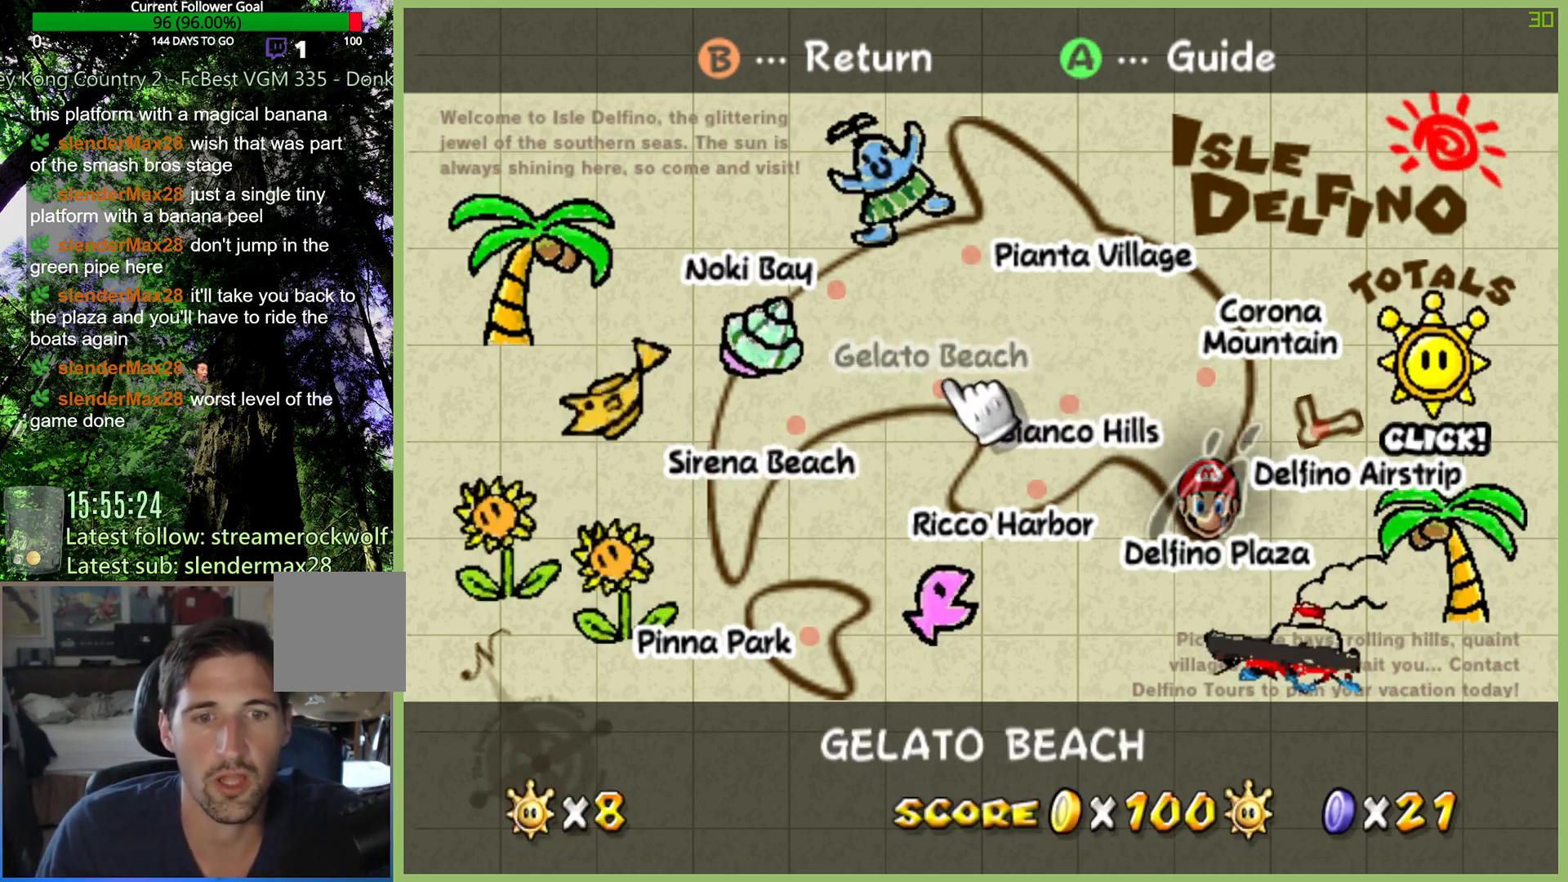
{"buttons": [], "left_stick": "center", "right_stick": "center", "button_events": []}
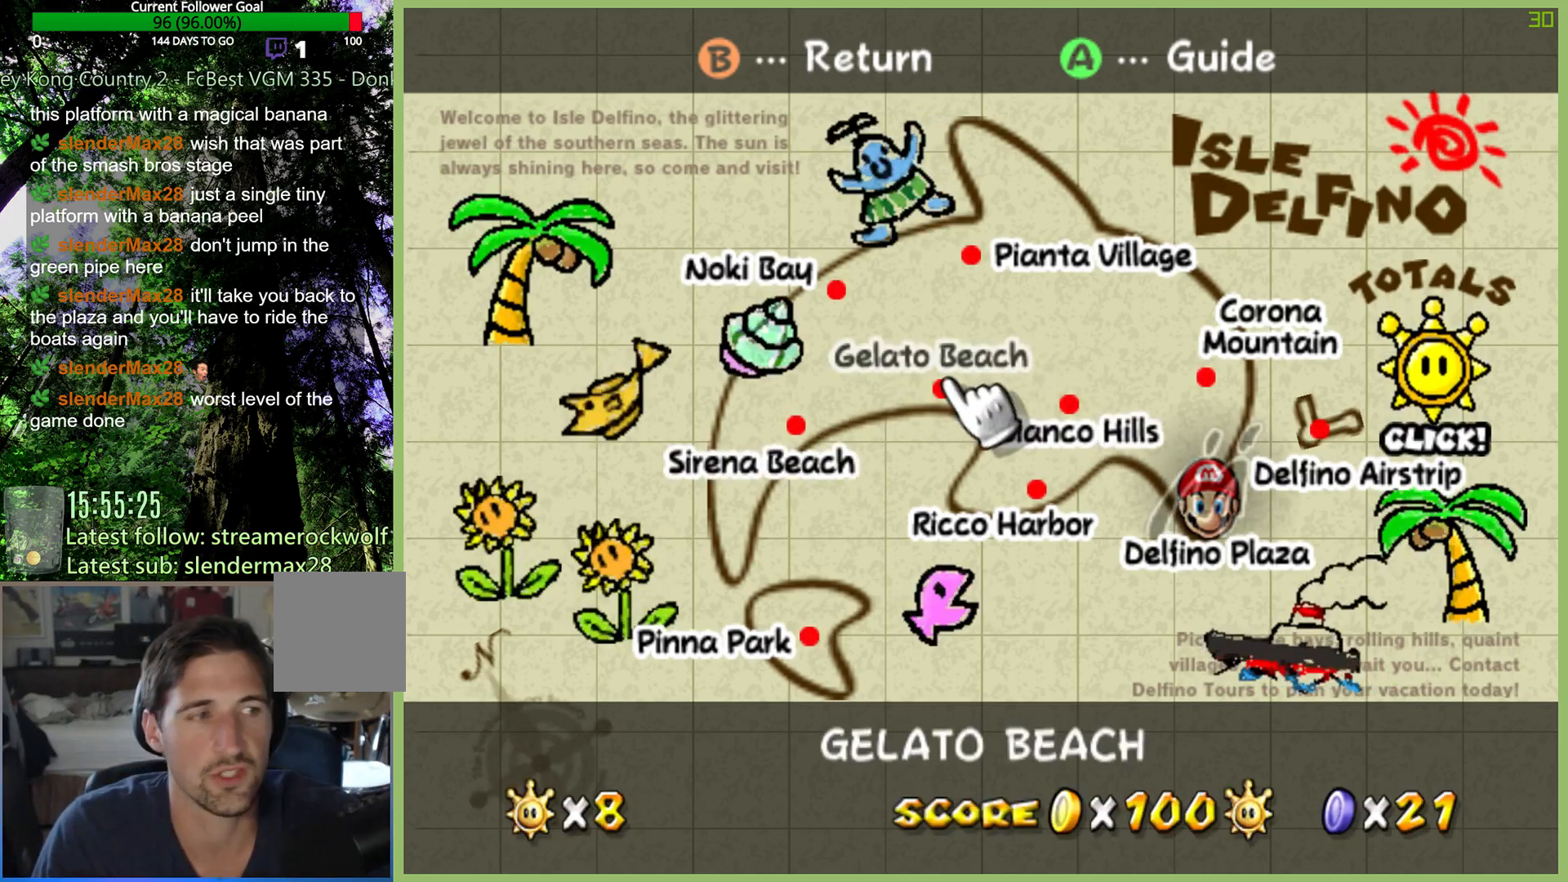
{"buttons": [], "left_stick": "center", "right_stick": "center", "button_events": []}
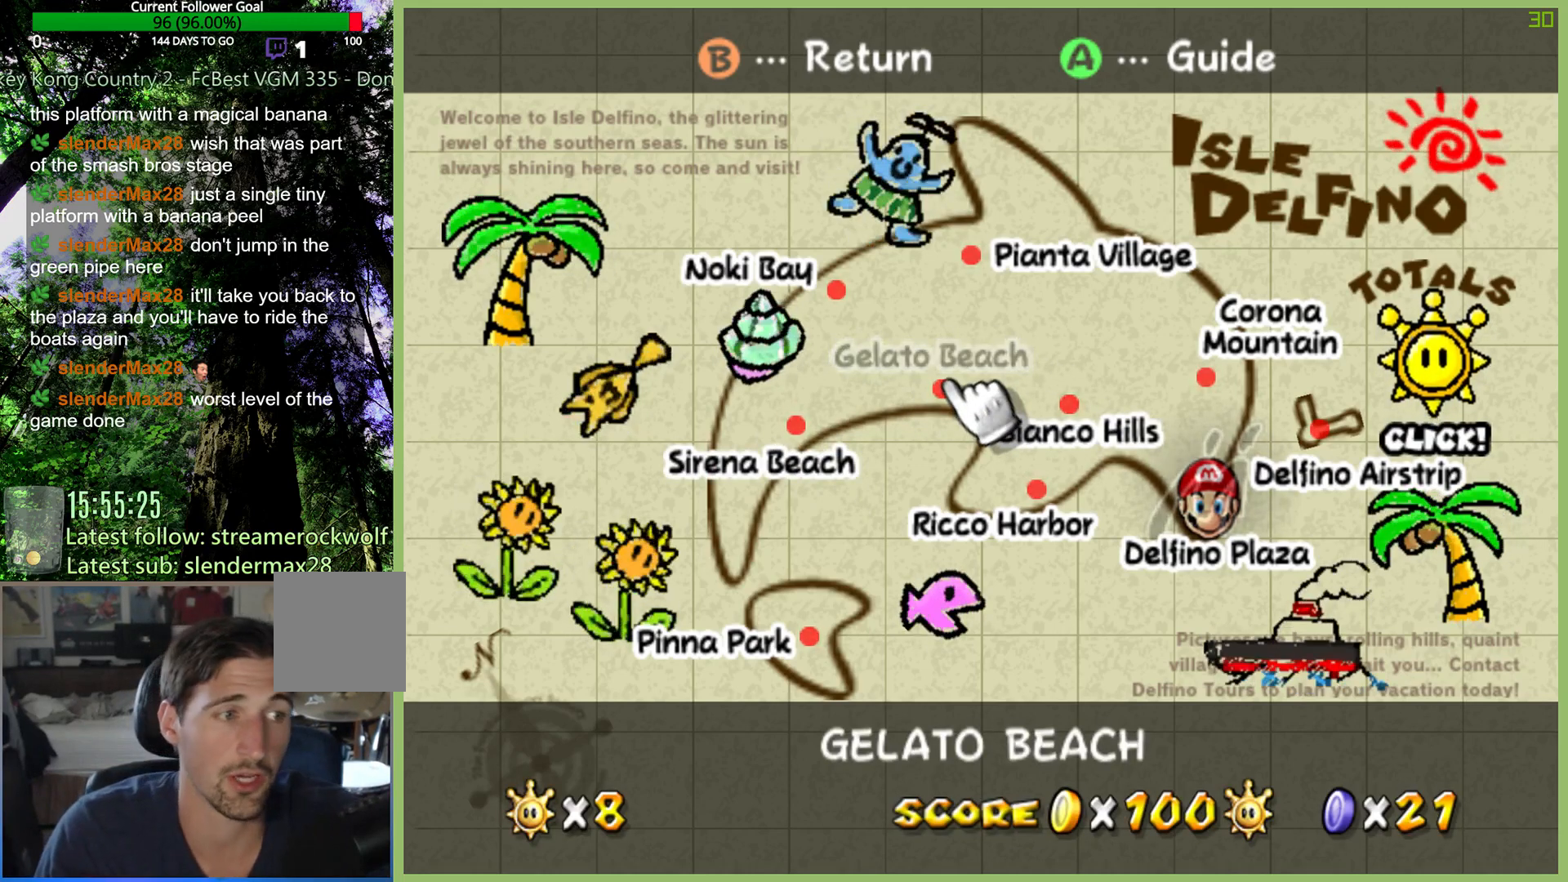
{"buttons": [], "left_stick": "right", "right_stick": "center", "button_events": []}
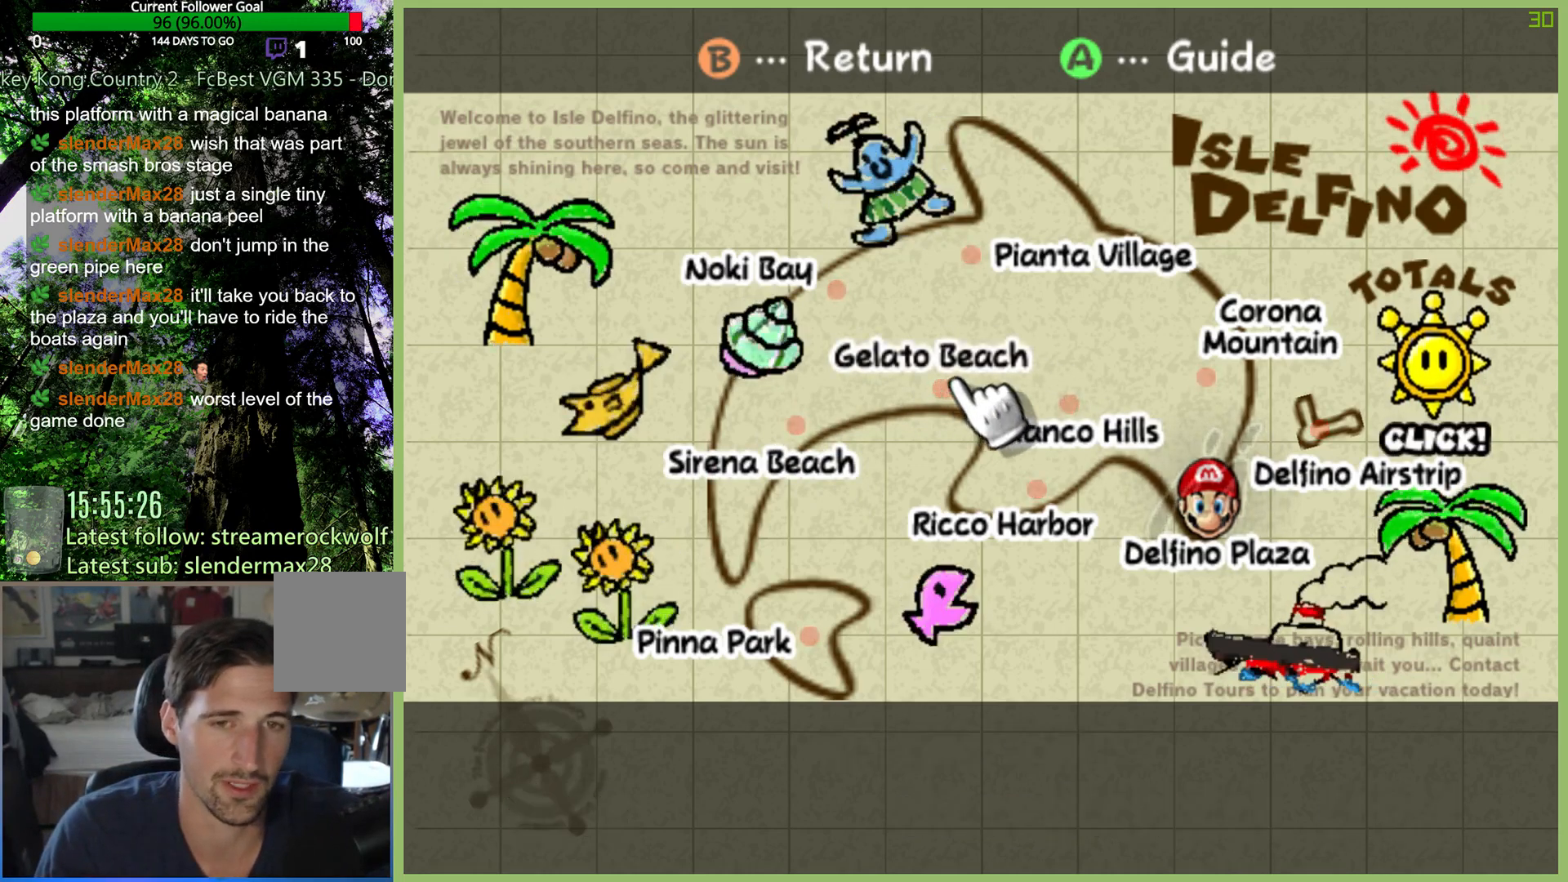
{"buttons": [], "left_stick": "center", "right_stick": "center", "button_events": []}
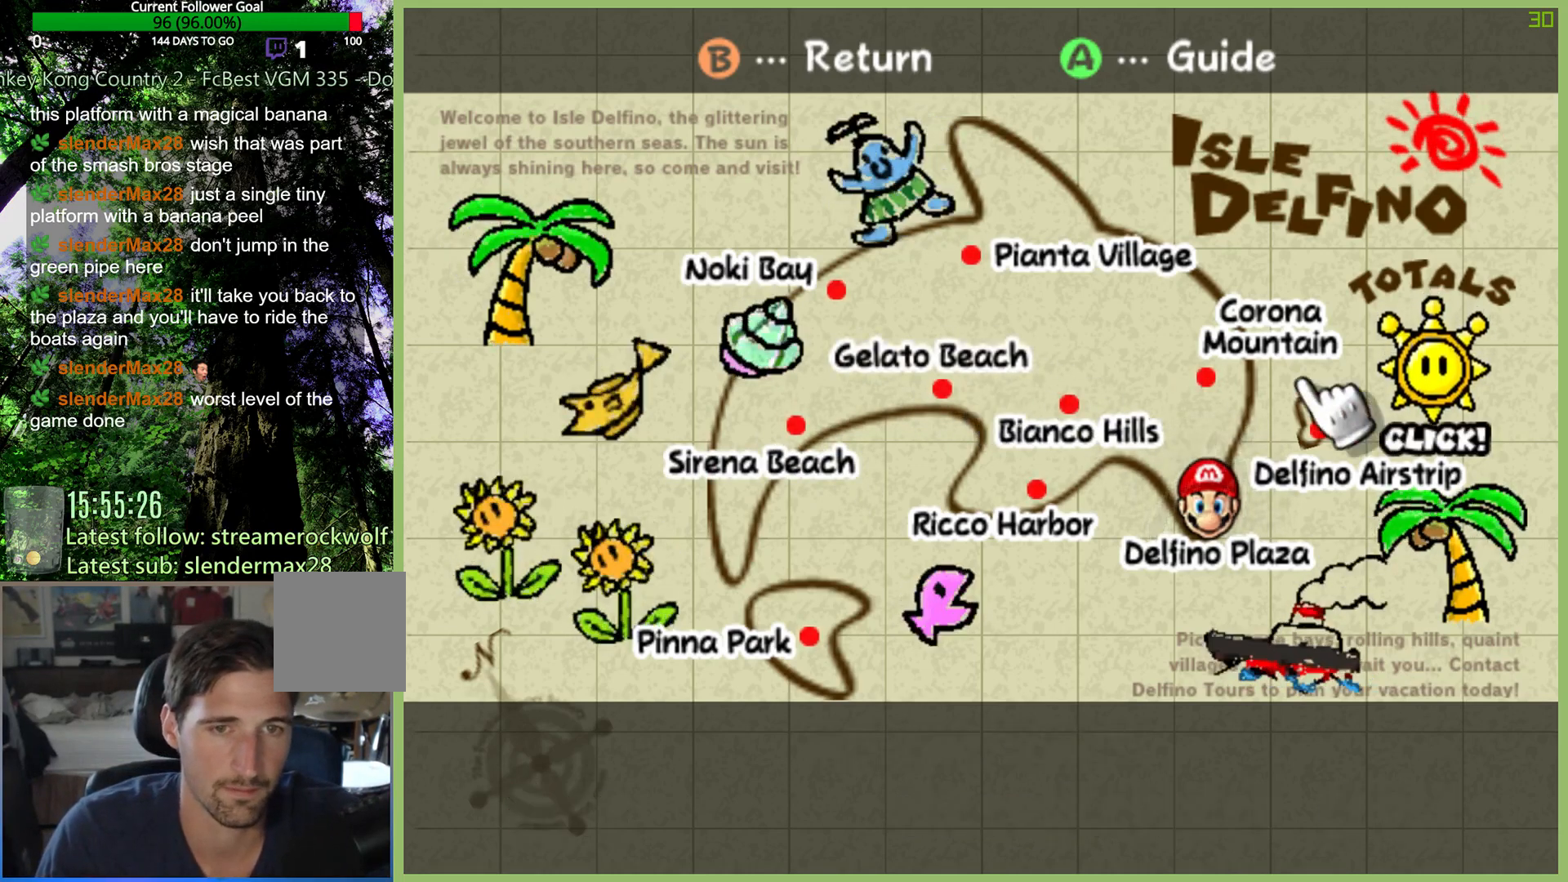
{"buttons": [], "left_stick": "center", "right_stick": "center", "button_events": []}
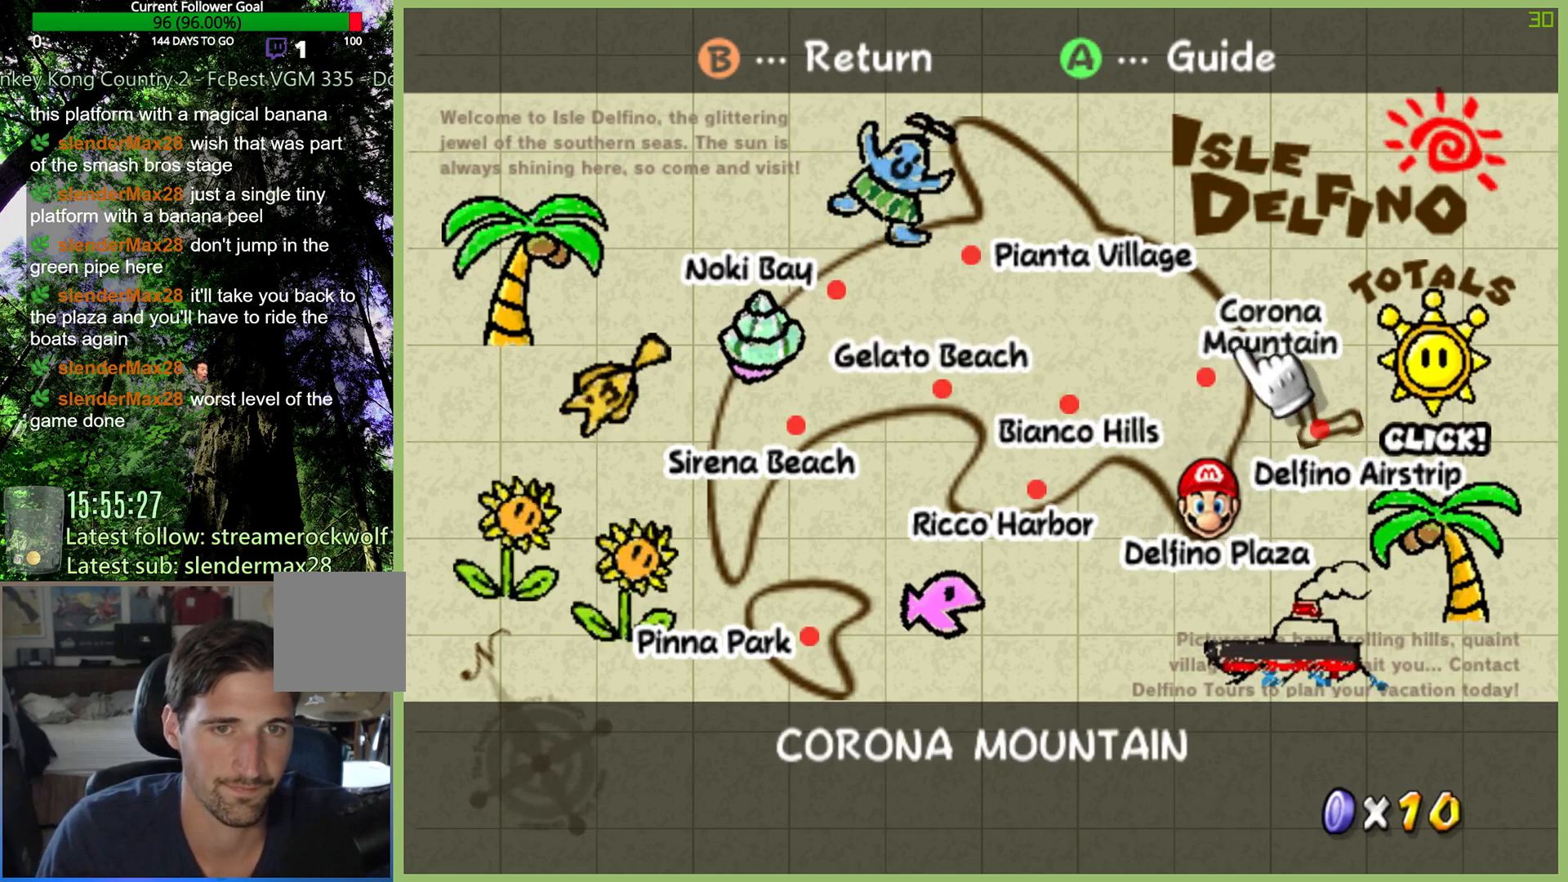
{"buttons": [], "left_stick": "up-left", "right_stick": "center", "button_events": []}
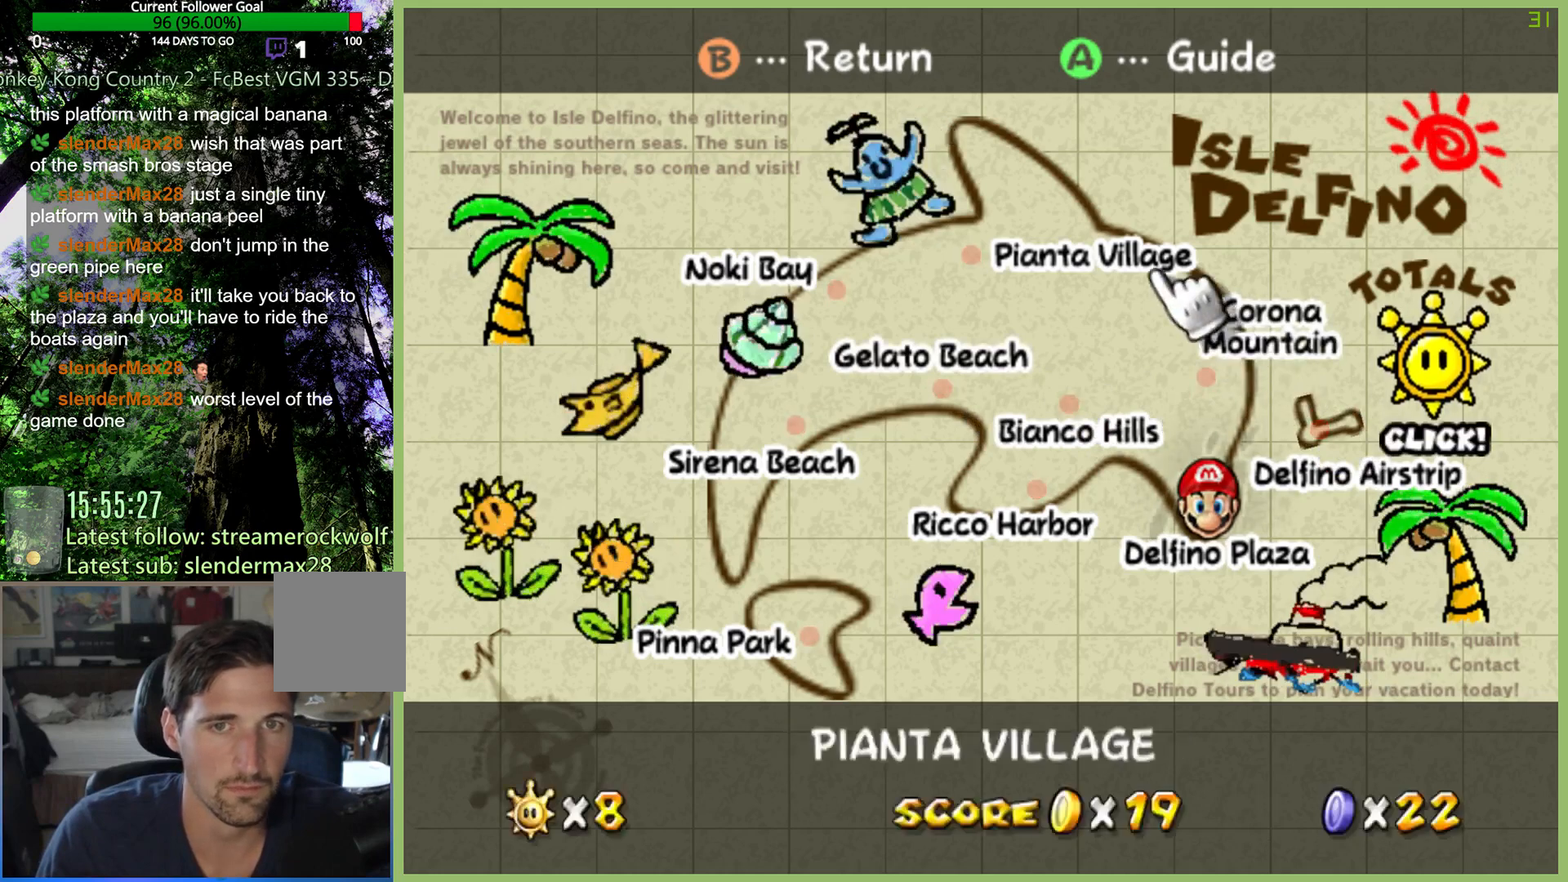
{"buttons": [], "left_stick": "center", "right_stick": "center", "button_events": []}
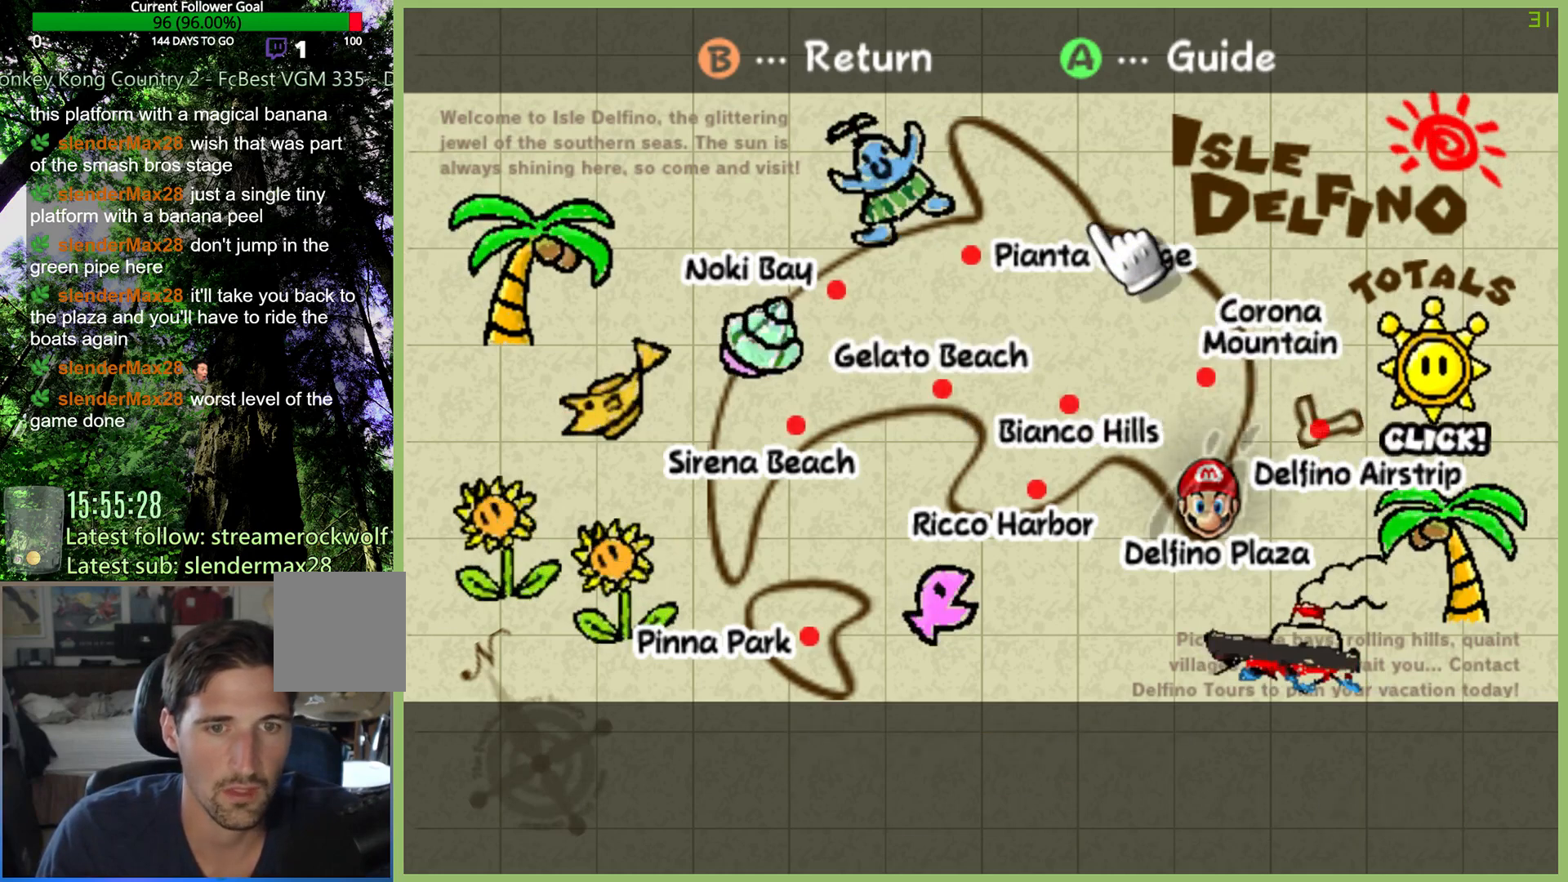
{"buttons": [], "left_stick": "center", "right_stick": "center", "button_events": []}
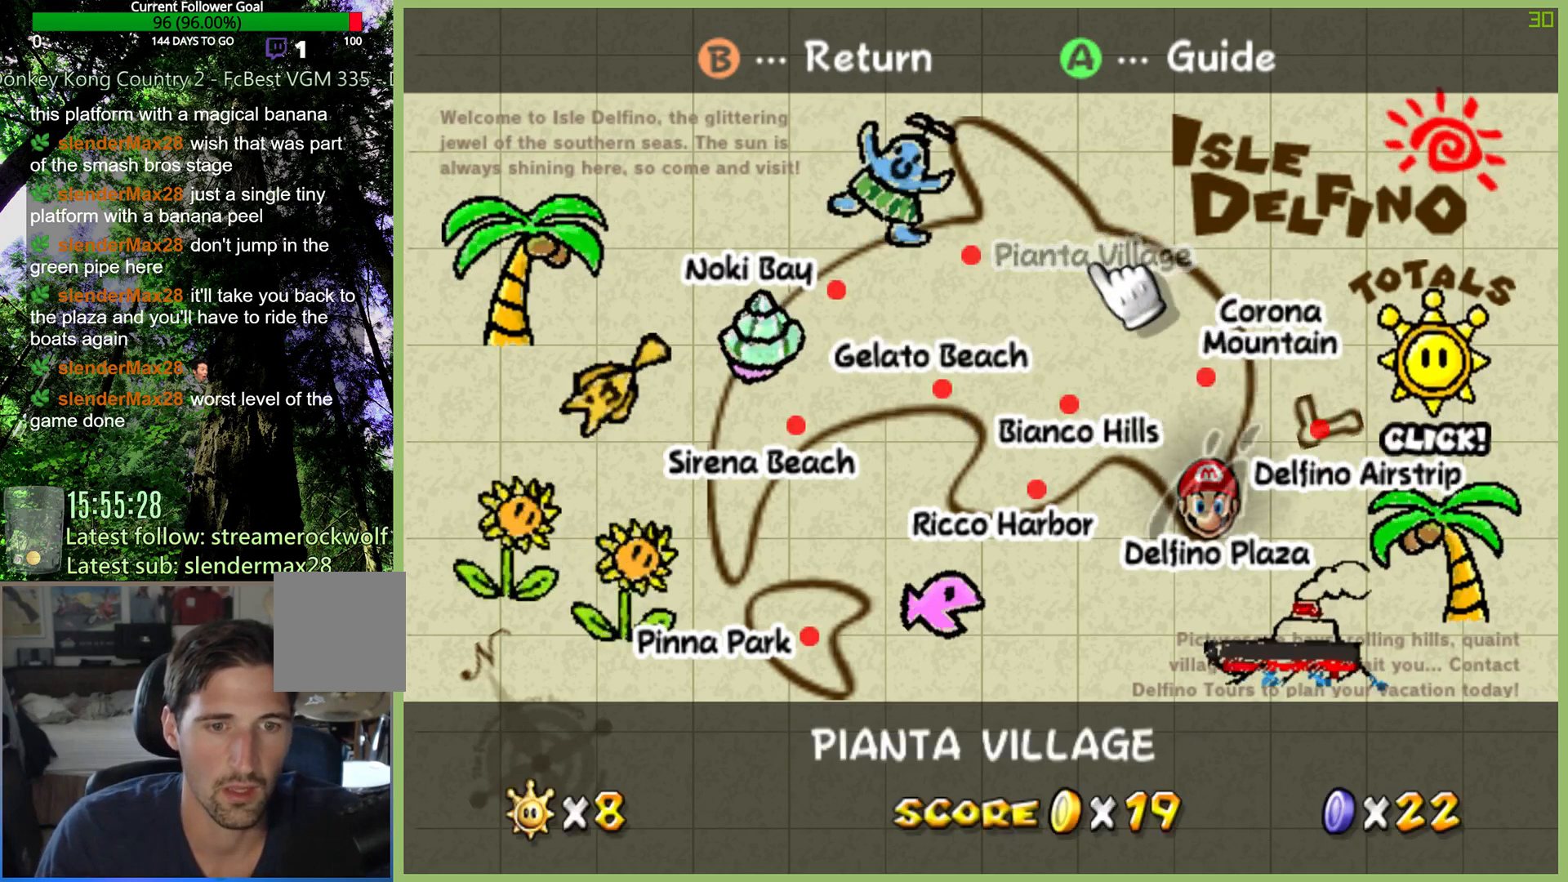
{"buttons": [], "left_stick": "left", "right_stick": "center", "button_events": []}
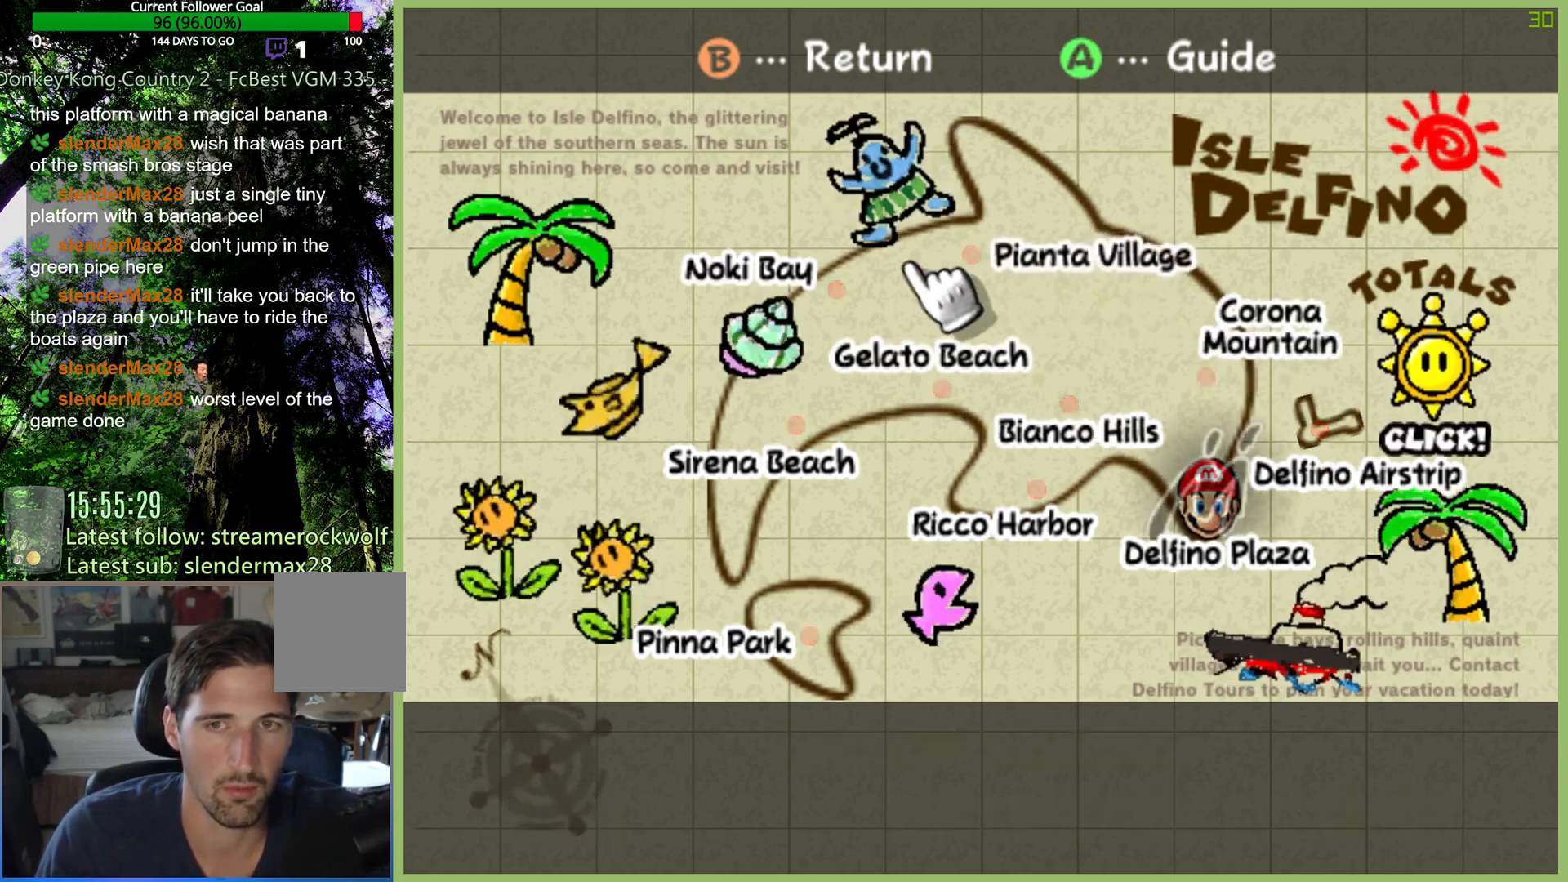
{"buttons": [], "left_stick": "center", "right_stick": "center", "button_events": []}
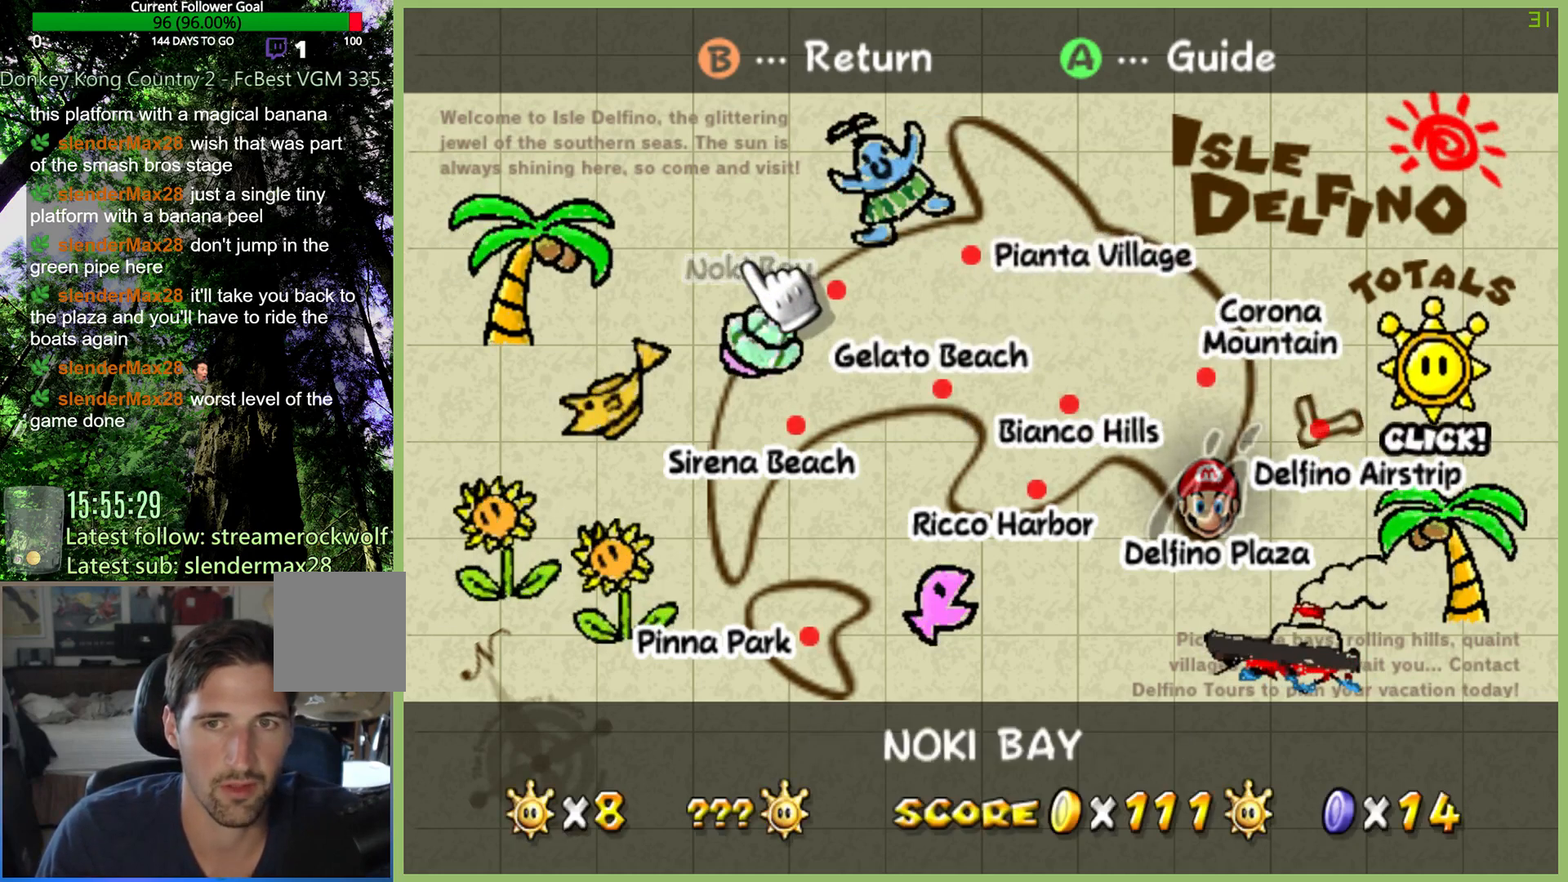
{"buttons": [], "left_stick": "center", "right_stick": "center", "button_events": []}
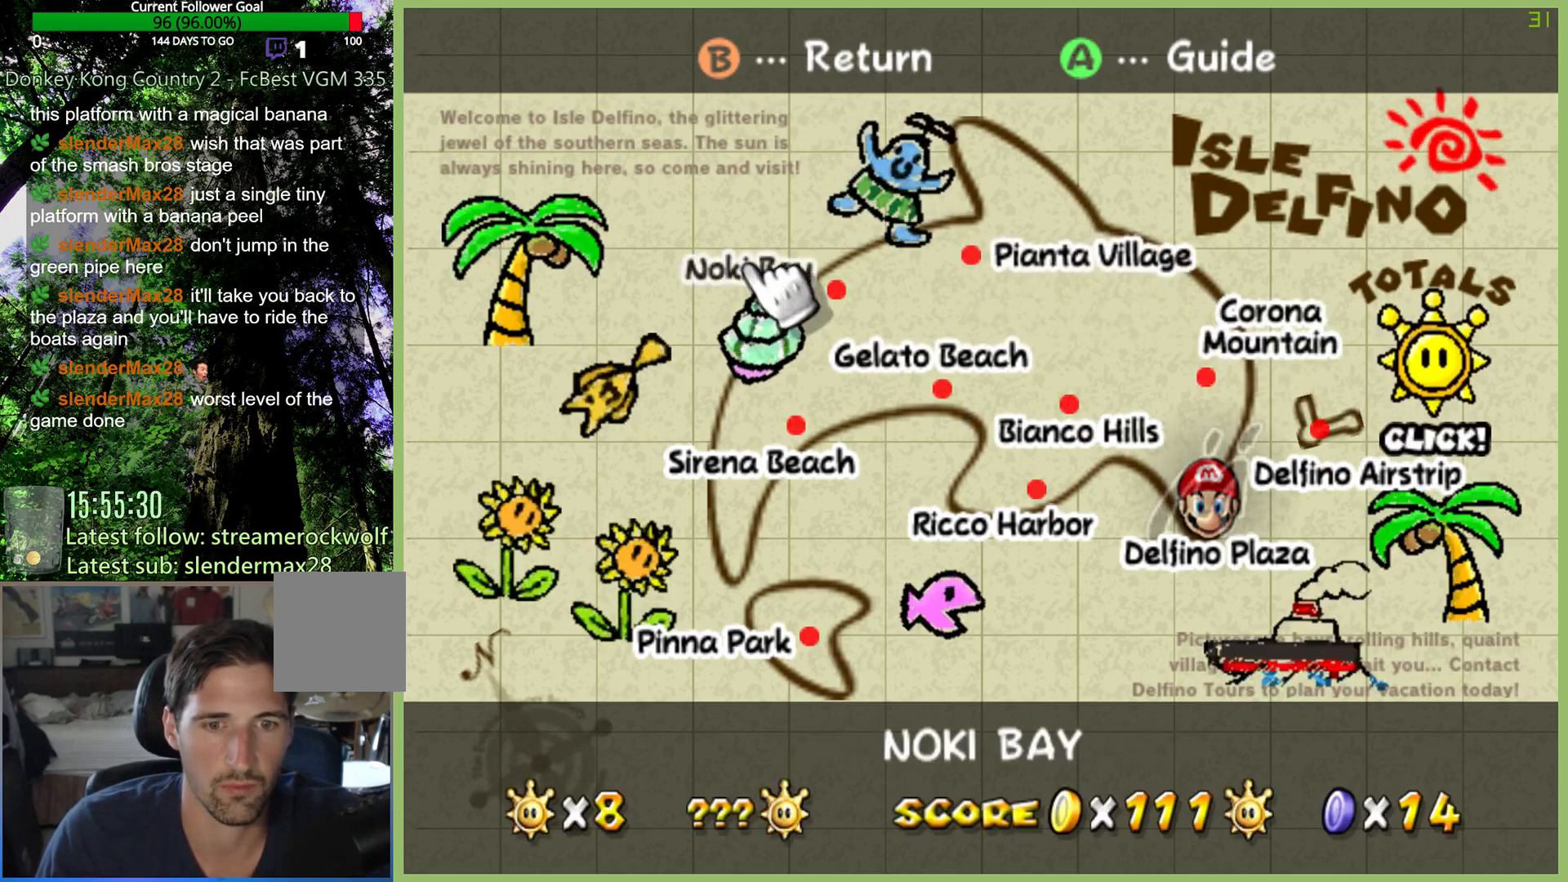
{"buttons": [], "left_stick": "down", "right_stick": "center", "button_events": []}
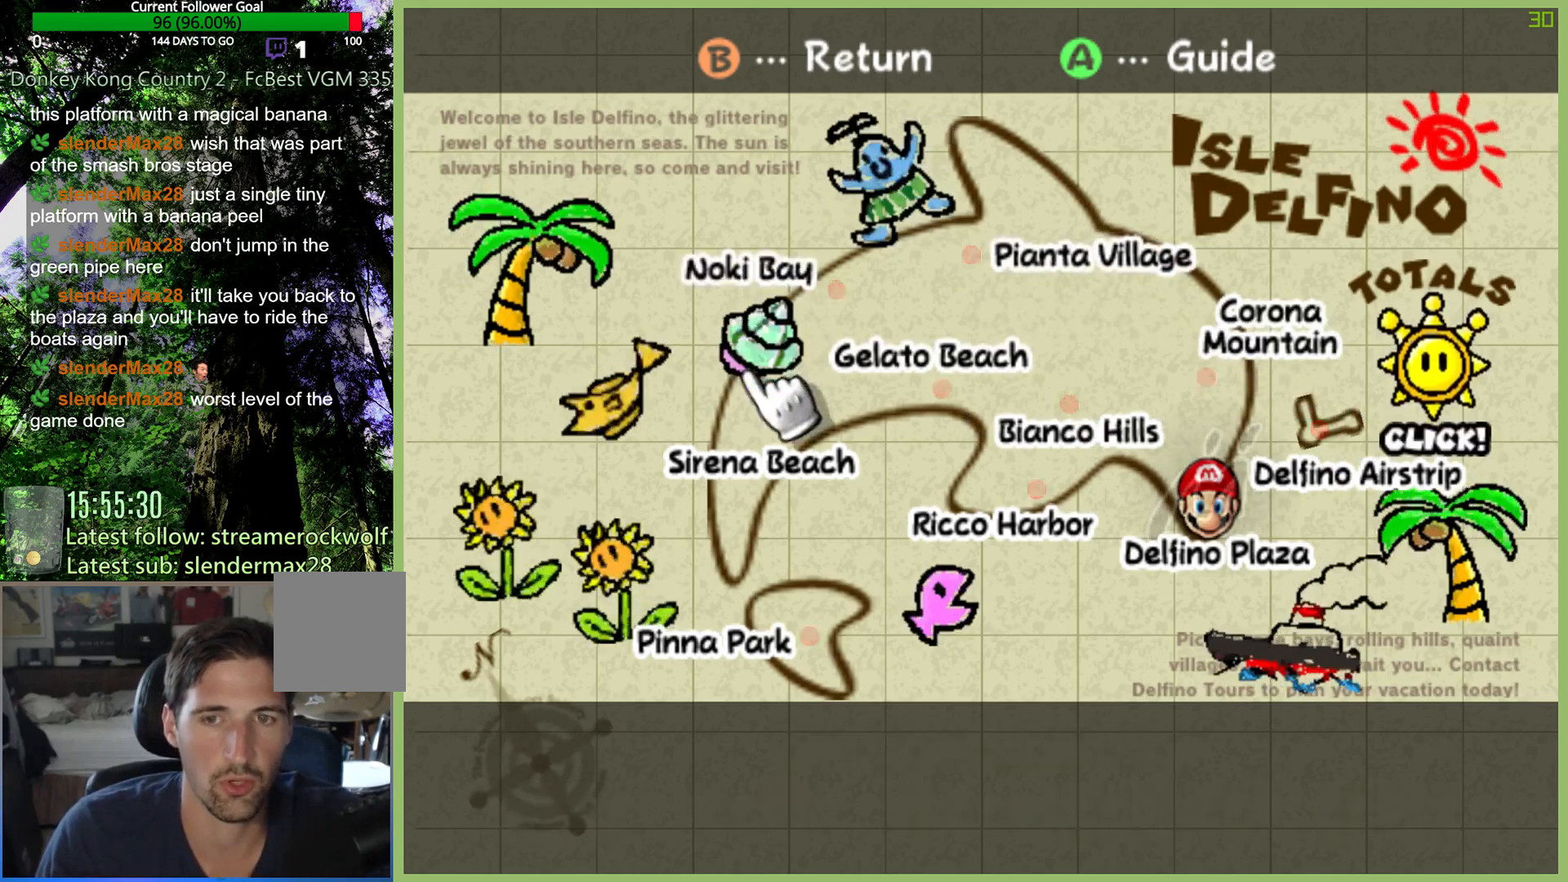
{"buttons": [], "left_stick": "center", "right_stick": "center", "button_events": []}
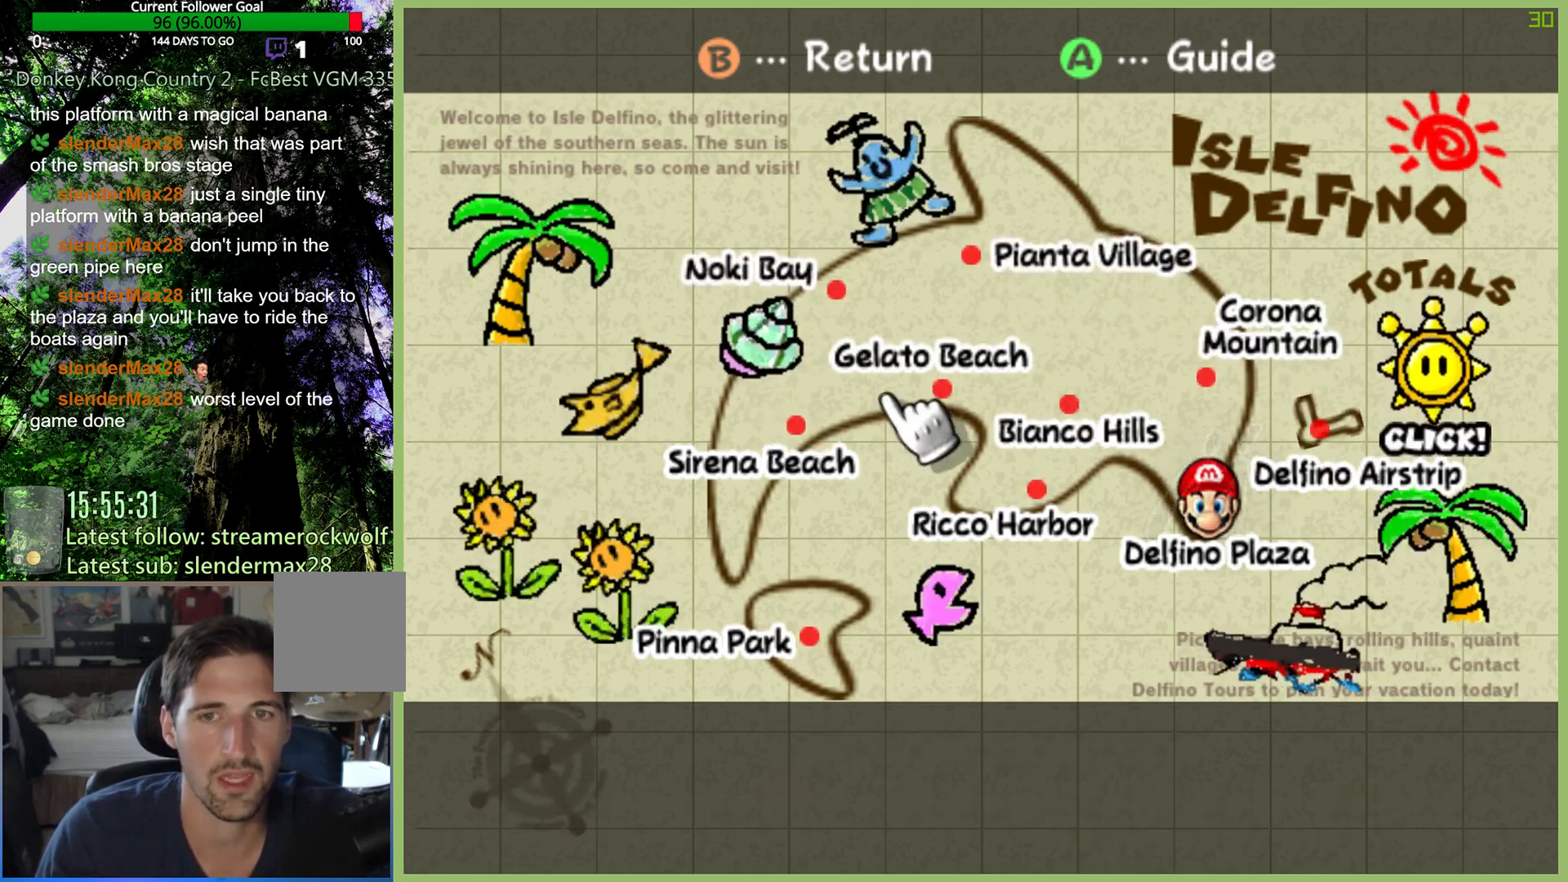
{"buttons": [], "left_stick": "center", "right_stick": "center", "button_events": []}
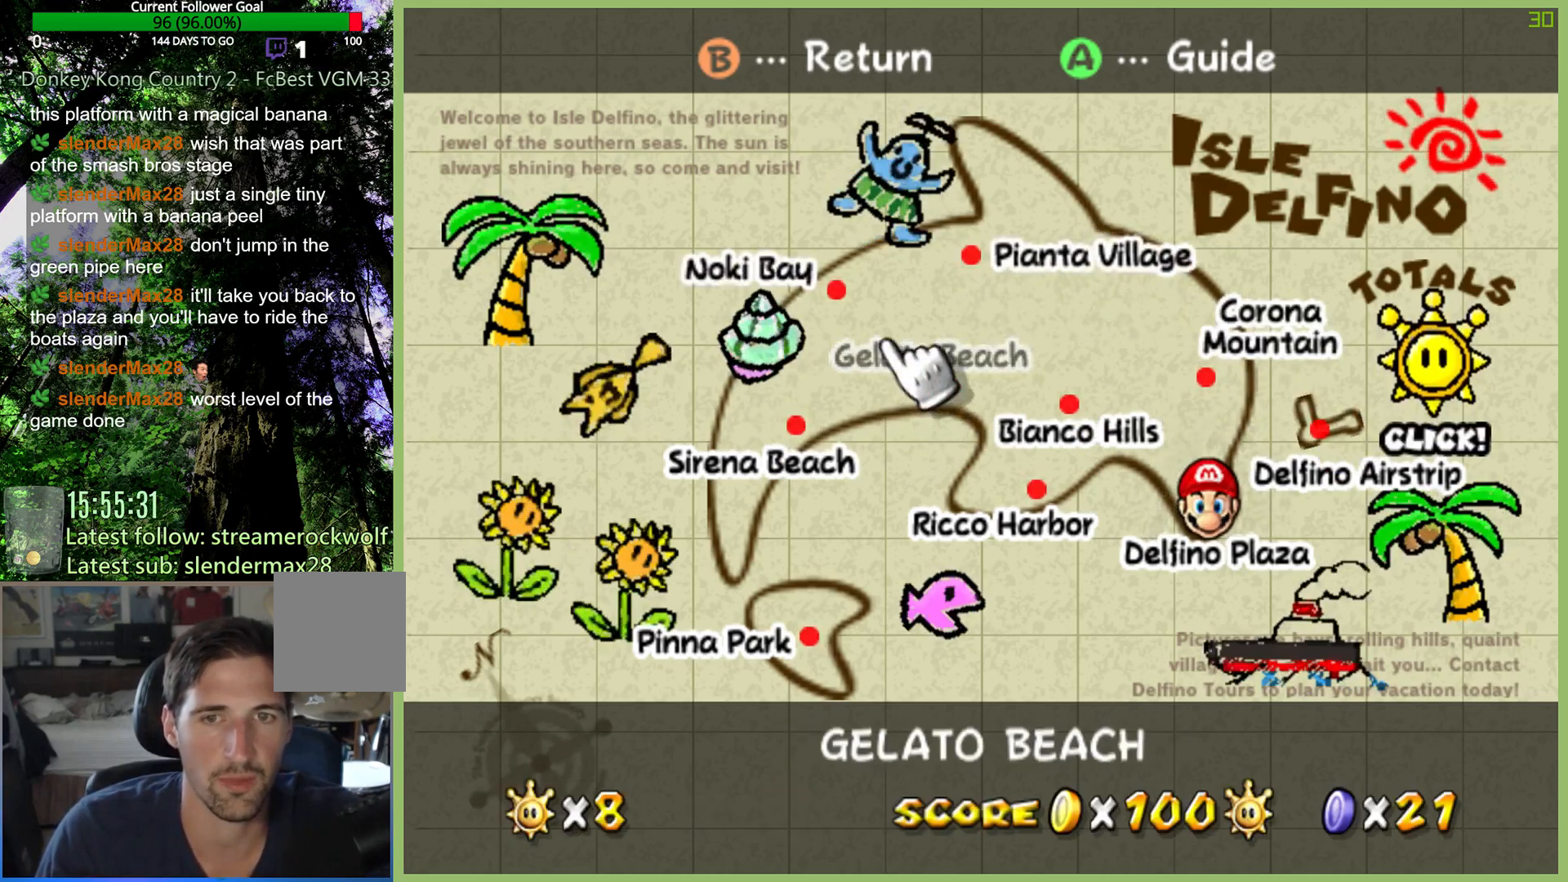
{"buttons": [], "left_stick": "center", "right_stick": "center", "button_events": []}
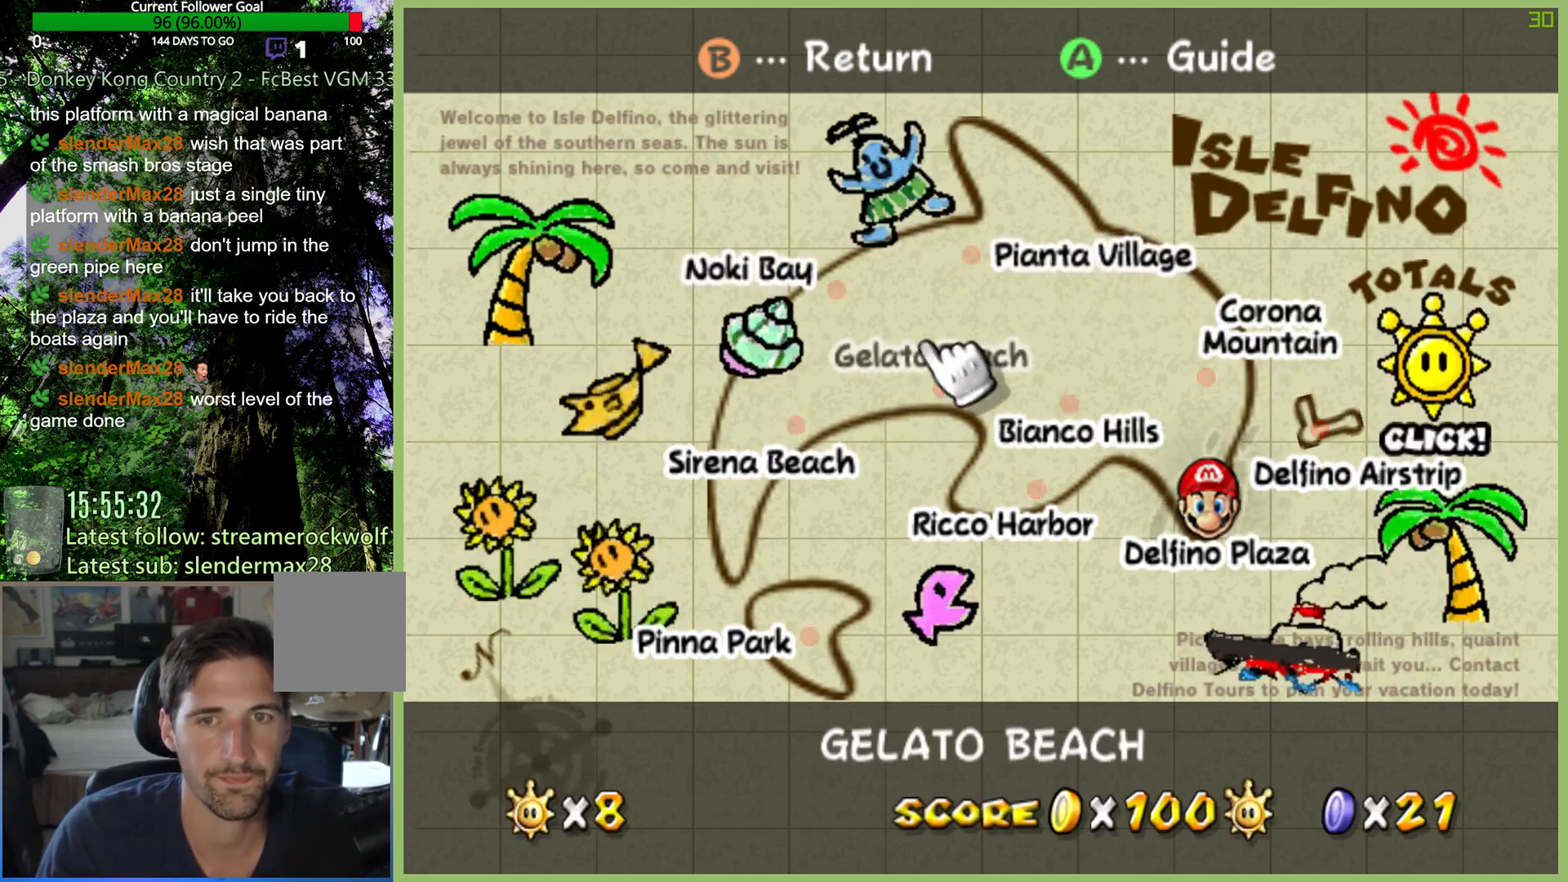
{"buttons": [], "left_stick": "center", "right_stick": "center", "button_events": []}
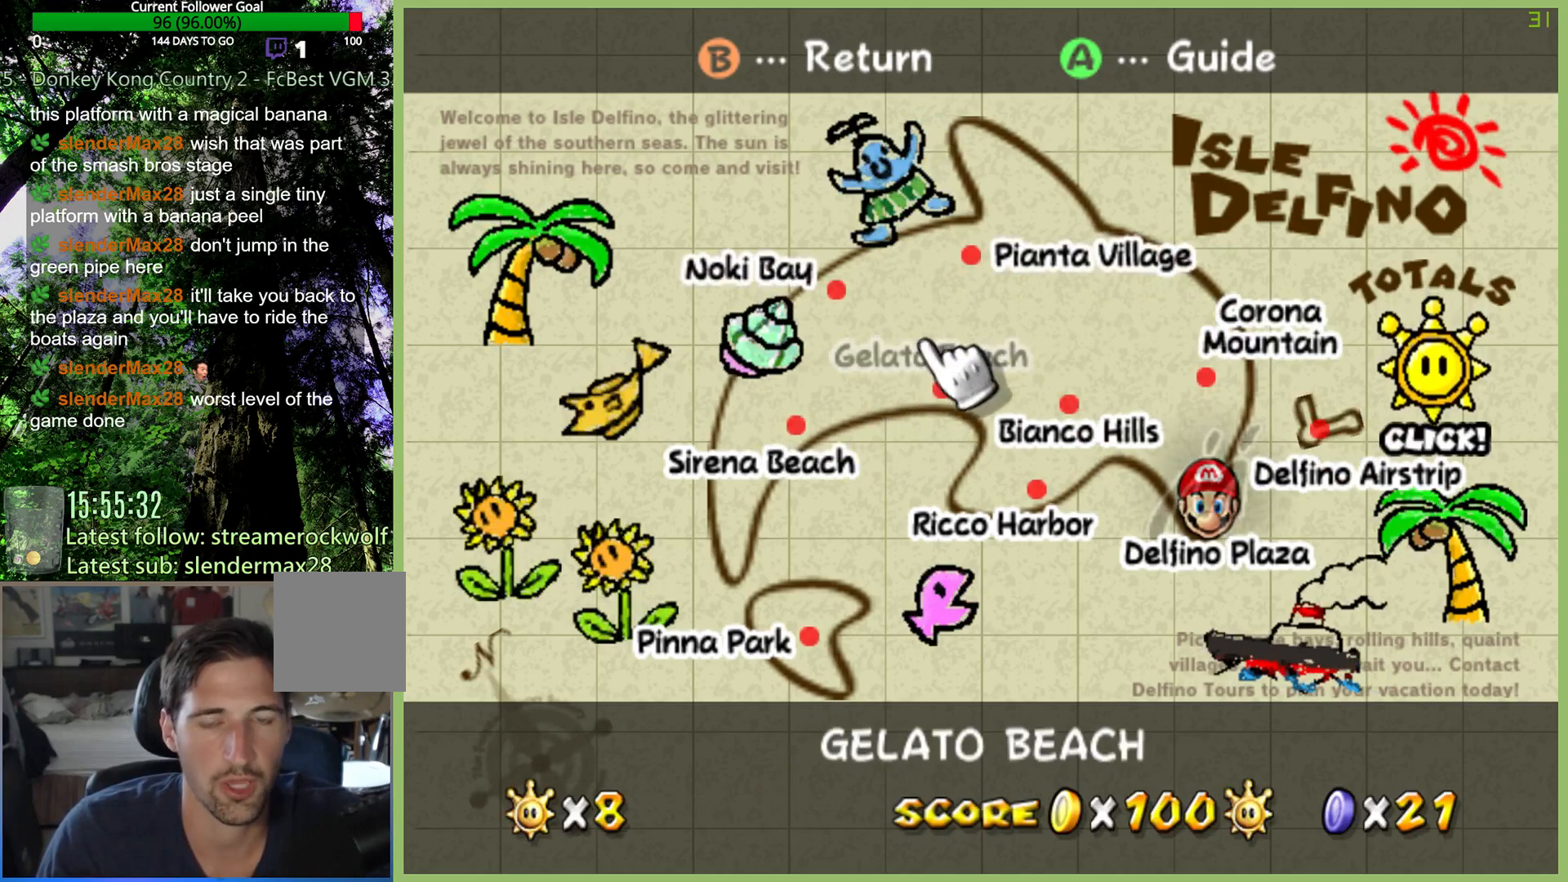
{"buttons": [], "left_stick": "center", "right_stick": "center", "button_events": []}
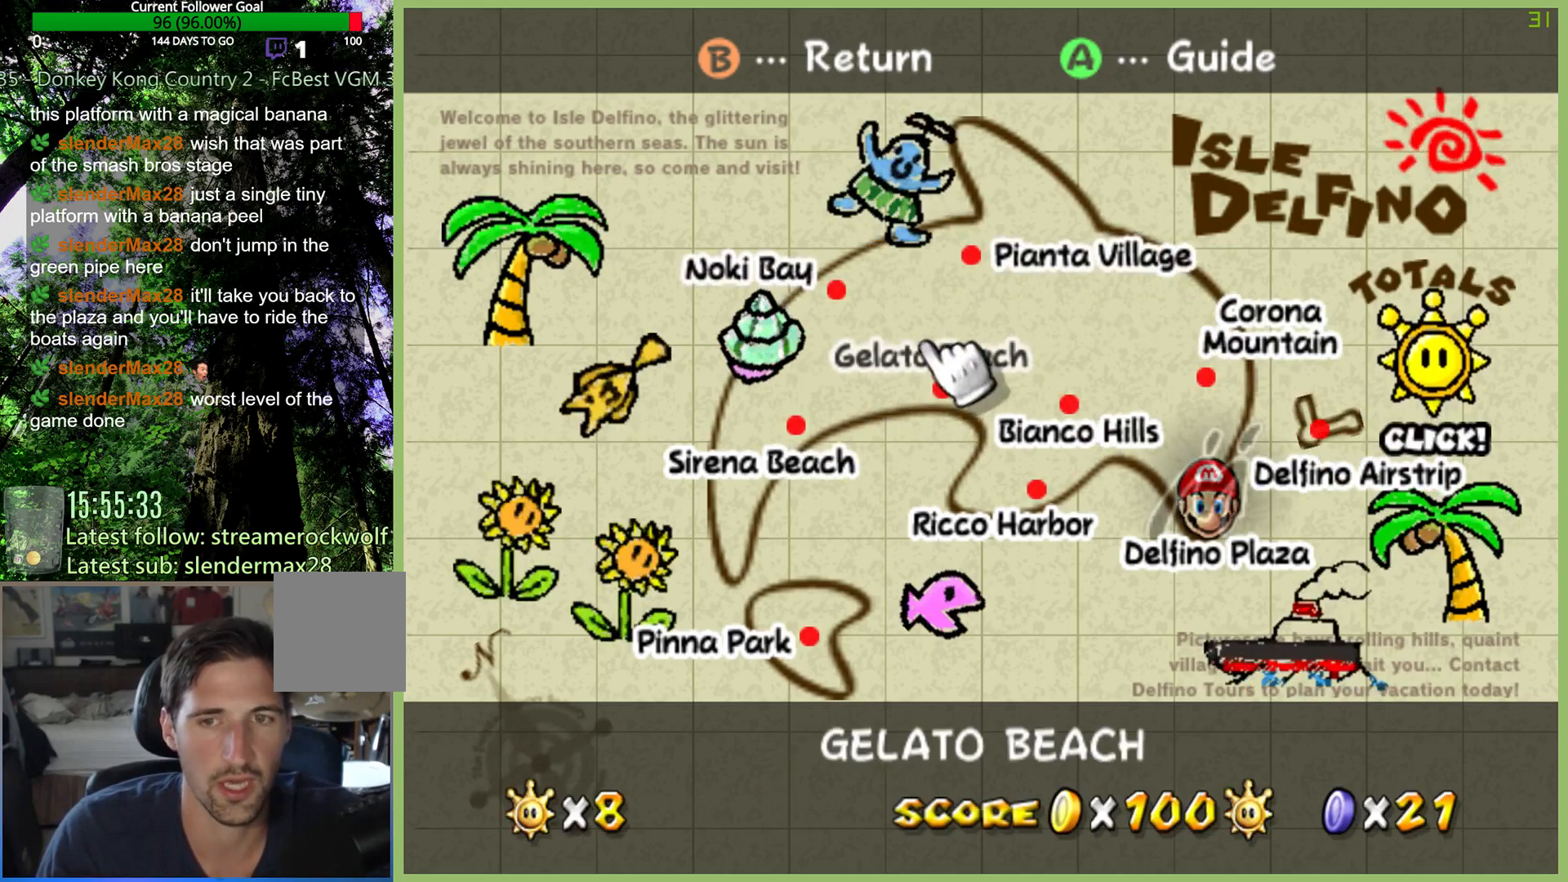
{"buttons": [], "left_stick": "center", "right_stick": "center", "button_events": []}
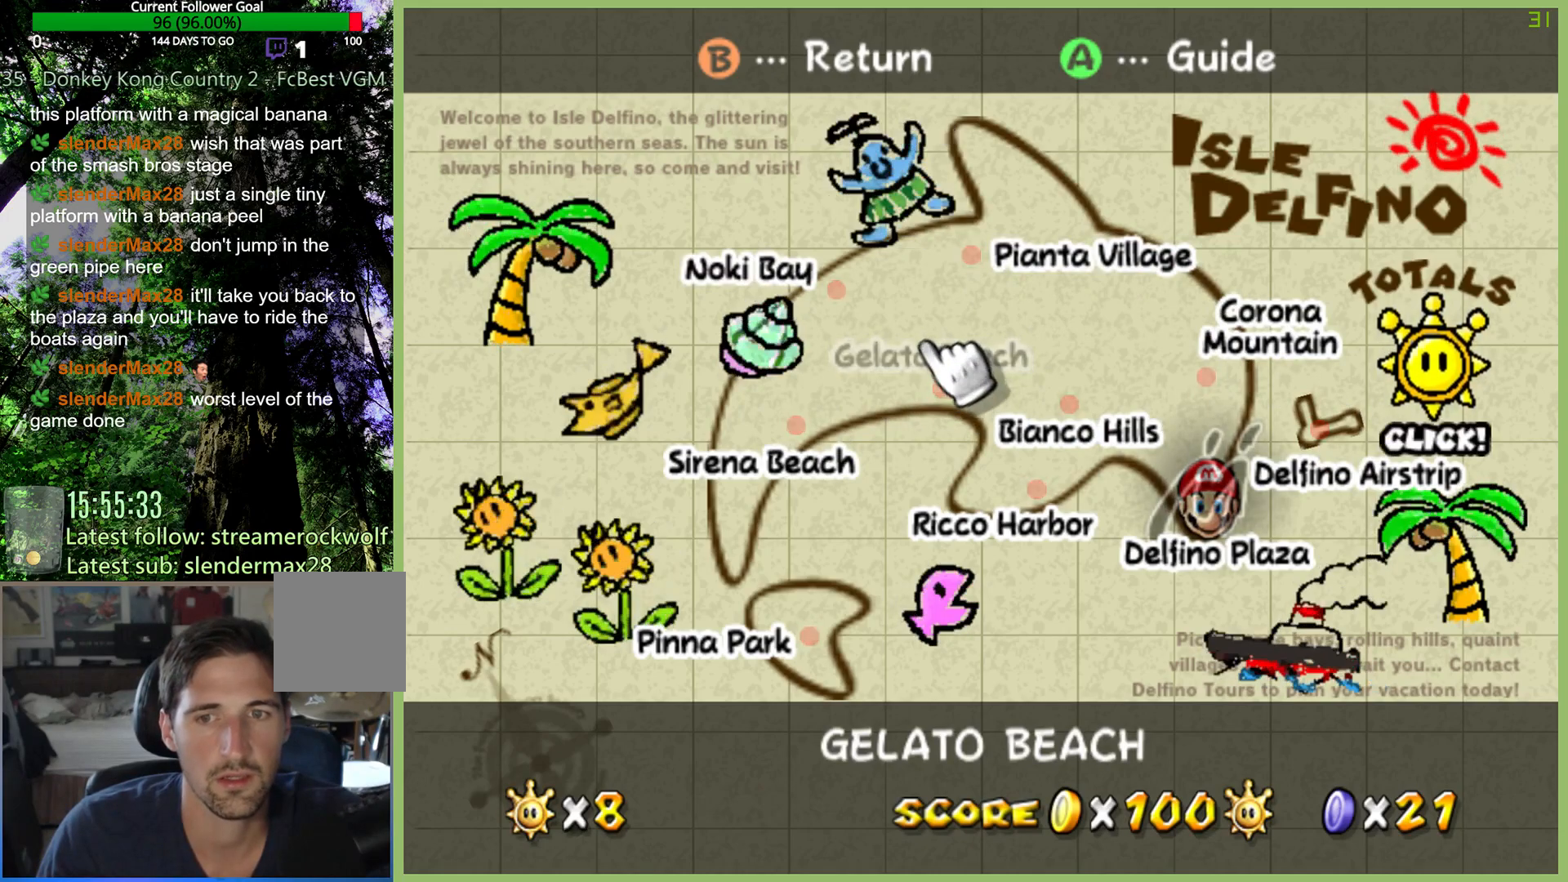
{"buttons": [], "left_stick": "down-left", "right_stick": "center", "button_events": []}
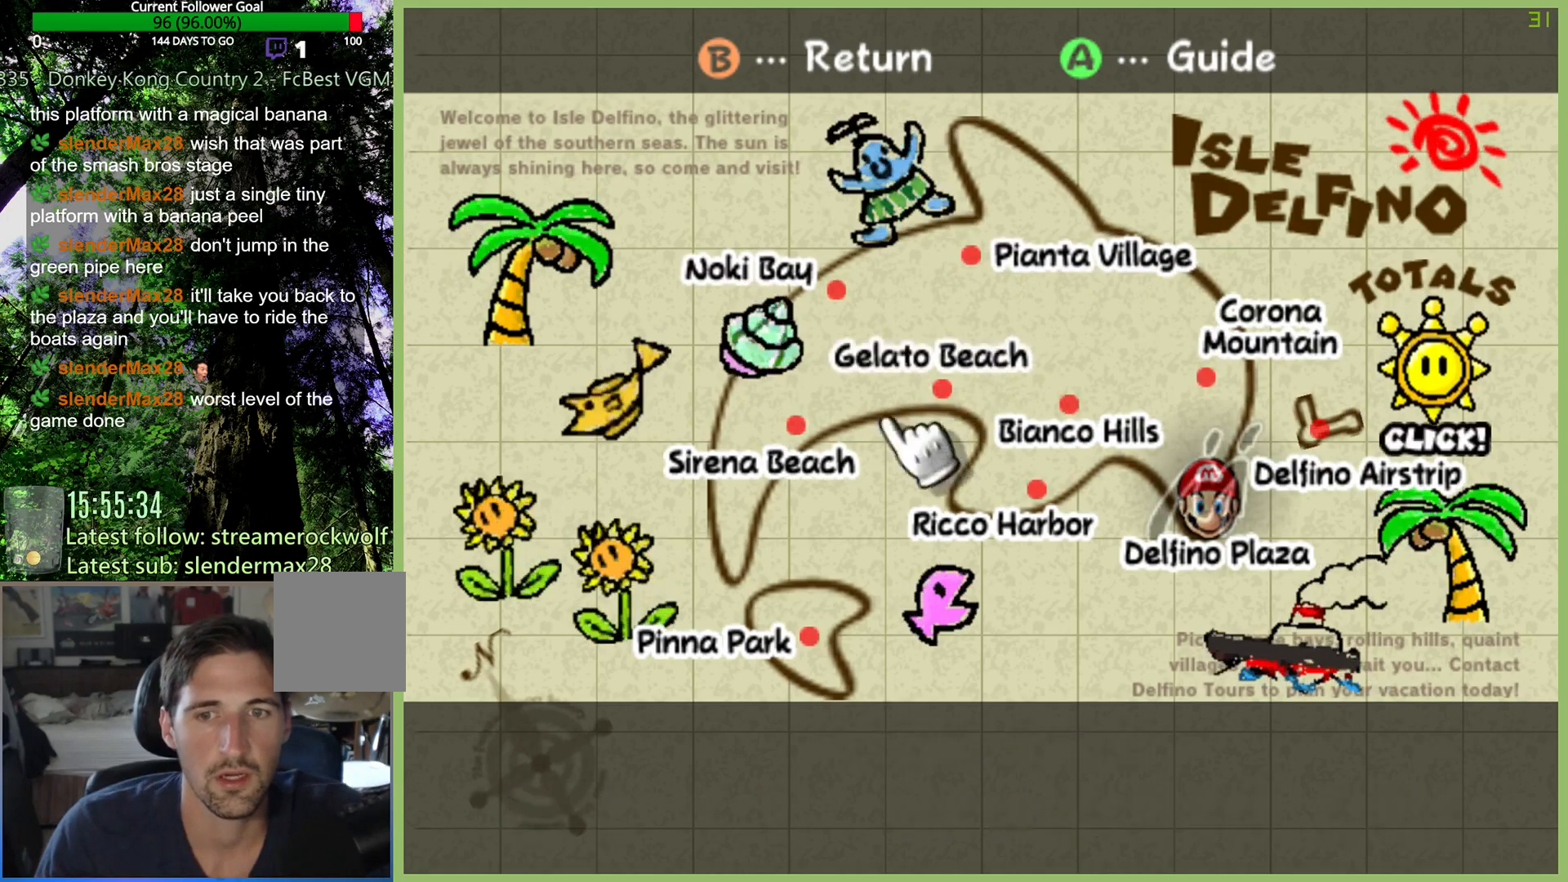
{"buttons": [], "left_stick": "down", "right_stick": "center", "button_events": []}